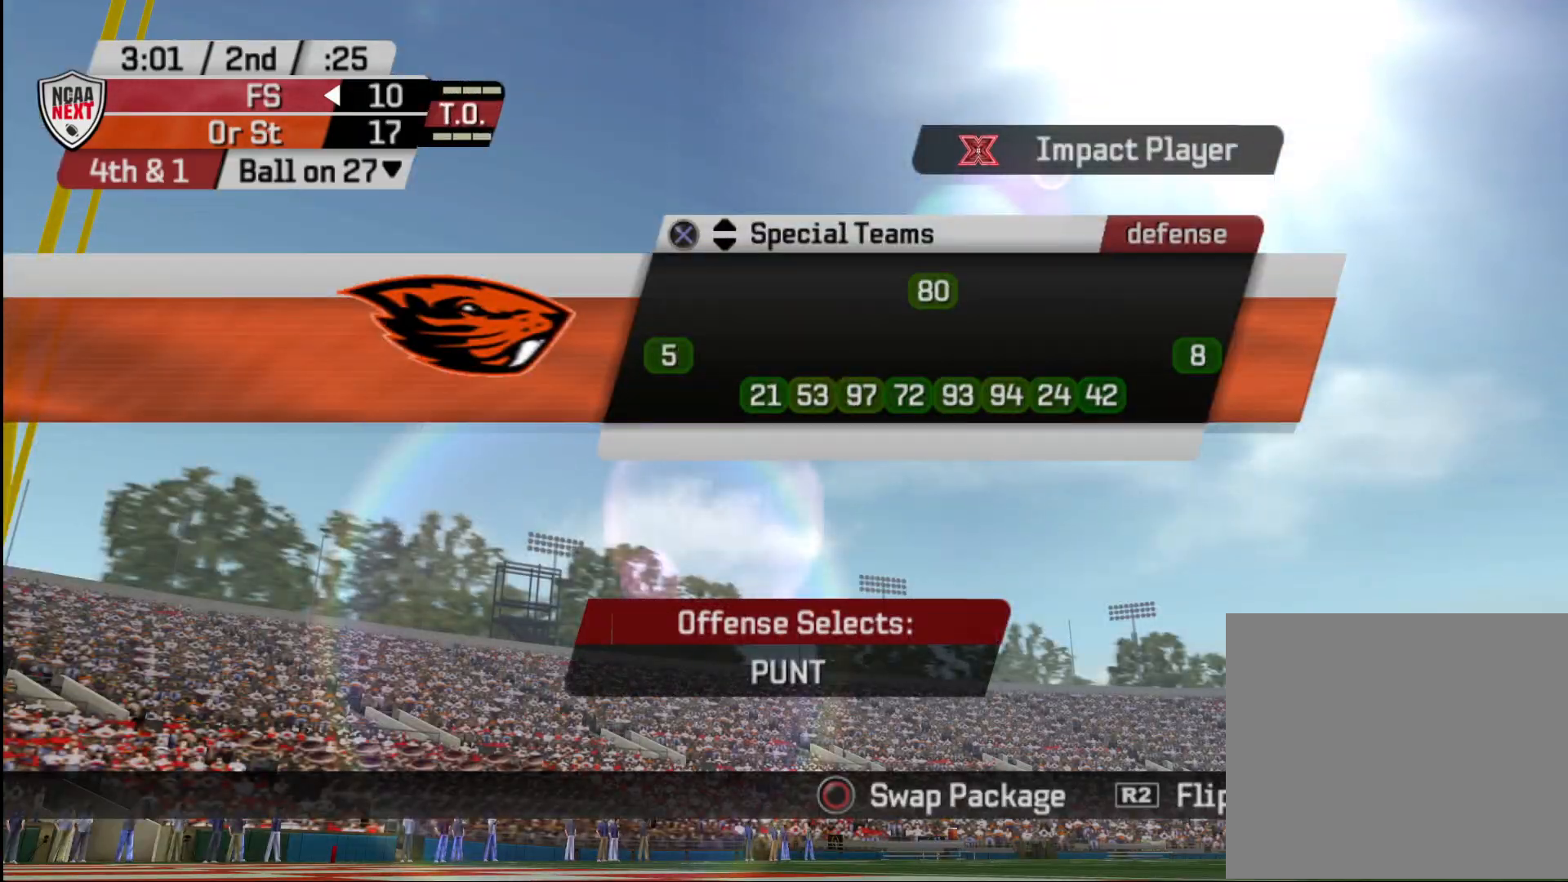
Gameplay with a controller (PlayStation layout); each line is a JSON object with the inputs held at the frame after it. "events" lists button and stick changes between this image and that frame as [ms after this image, input, new state], when the widget could be followed in between.
{"buttons": [], "left_stick": "center", "right_stick": "center", "events": [[233, "CROSS", "down"], [383, "CROSS", "up"]]}
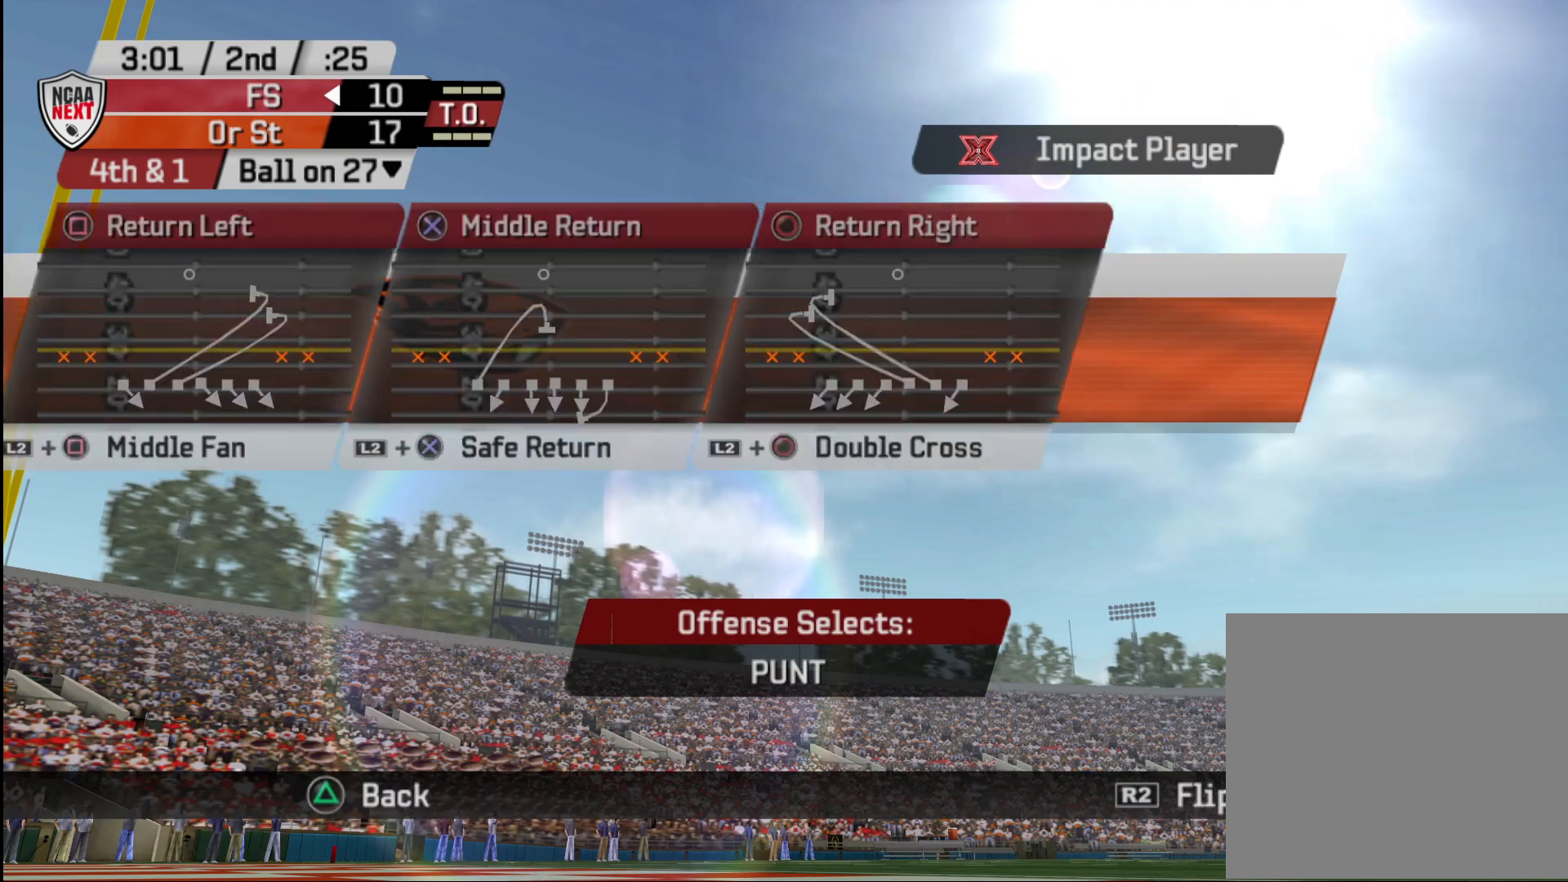
{"buttons": [], "left_stick": "center", "right_stick": "center", "events": [[183, "CROSS", "down"], [317, "CROSS", "up"]]}
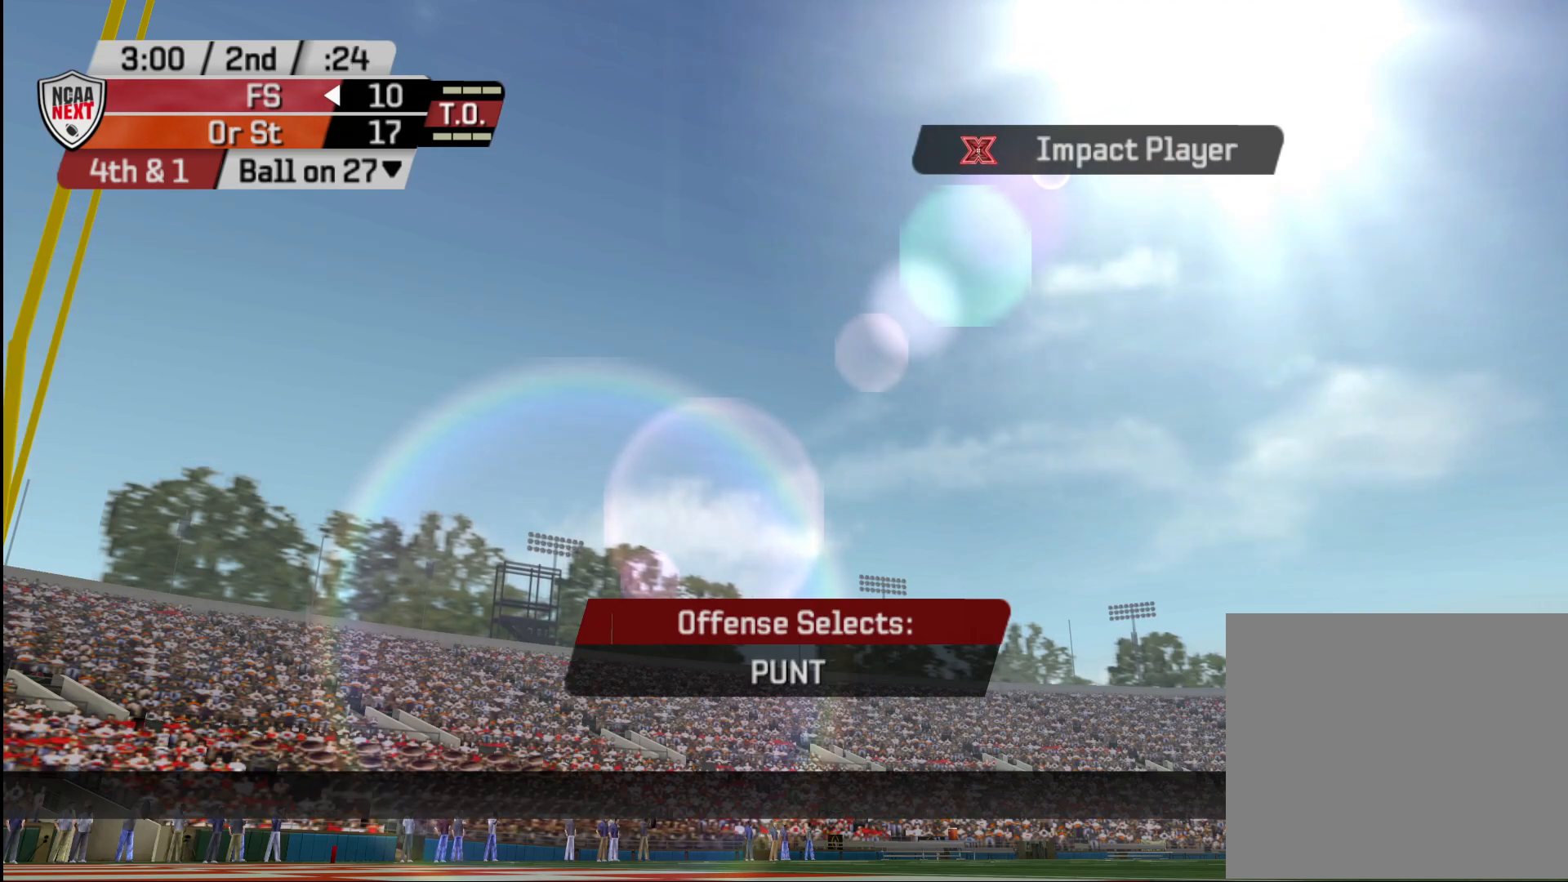
{"buttons": [], "left_stick": "center", "right_stick": "center", "events": []}
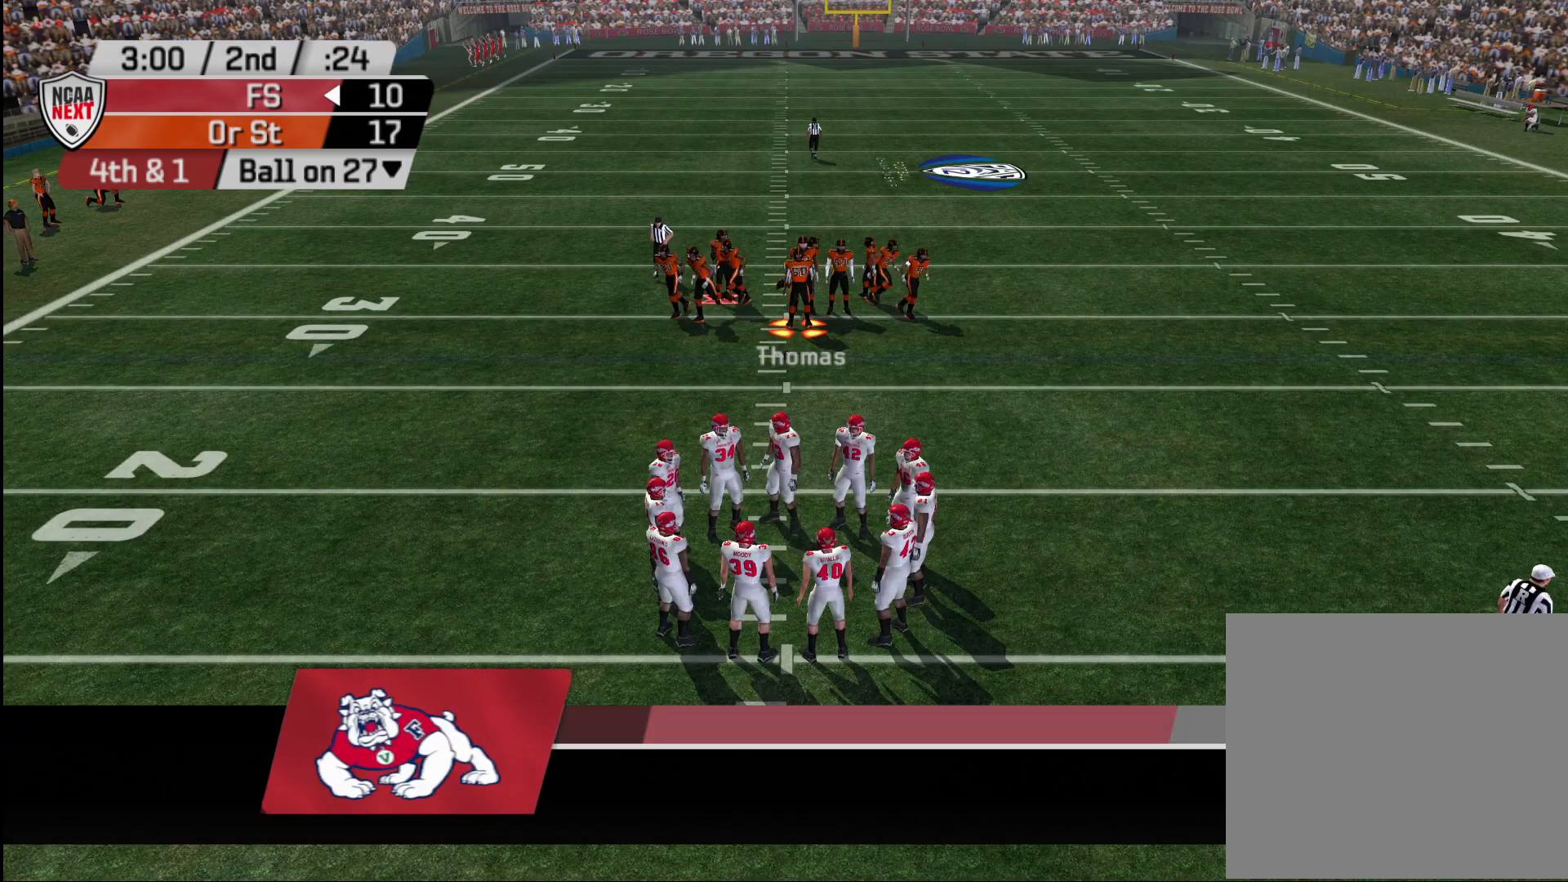
{"buttons": [], "left_stick": "center", "right_stick": "center", "events": [[100, "CIRCLE", "down"], [183, "CIRCLE", "up"], [250, "CIRCLE", "down"], [317, "CIRCLE", "up"], [383, "CIRCLE", "down"], [450, "CIRCLE", "up"]]}
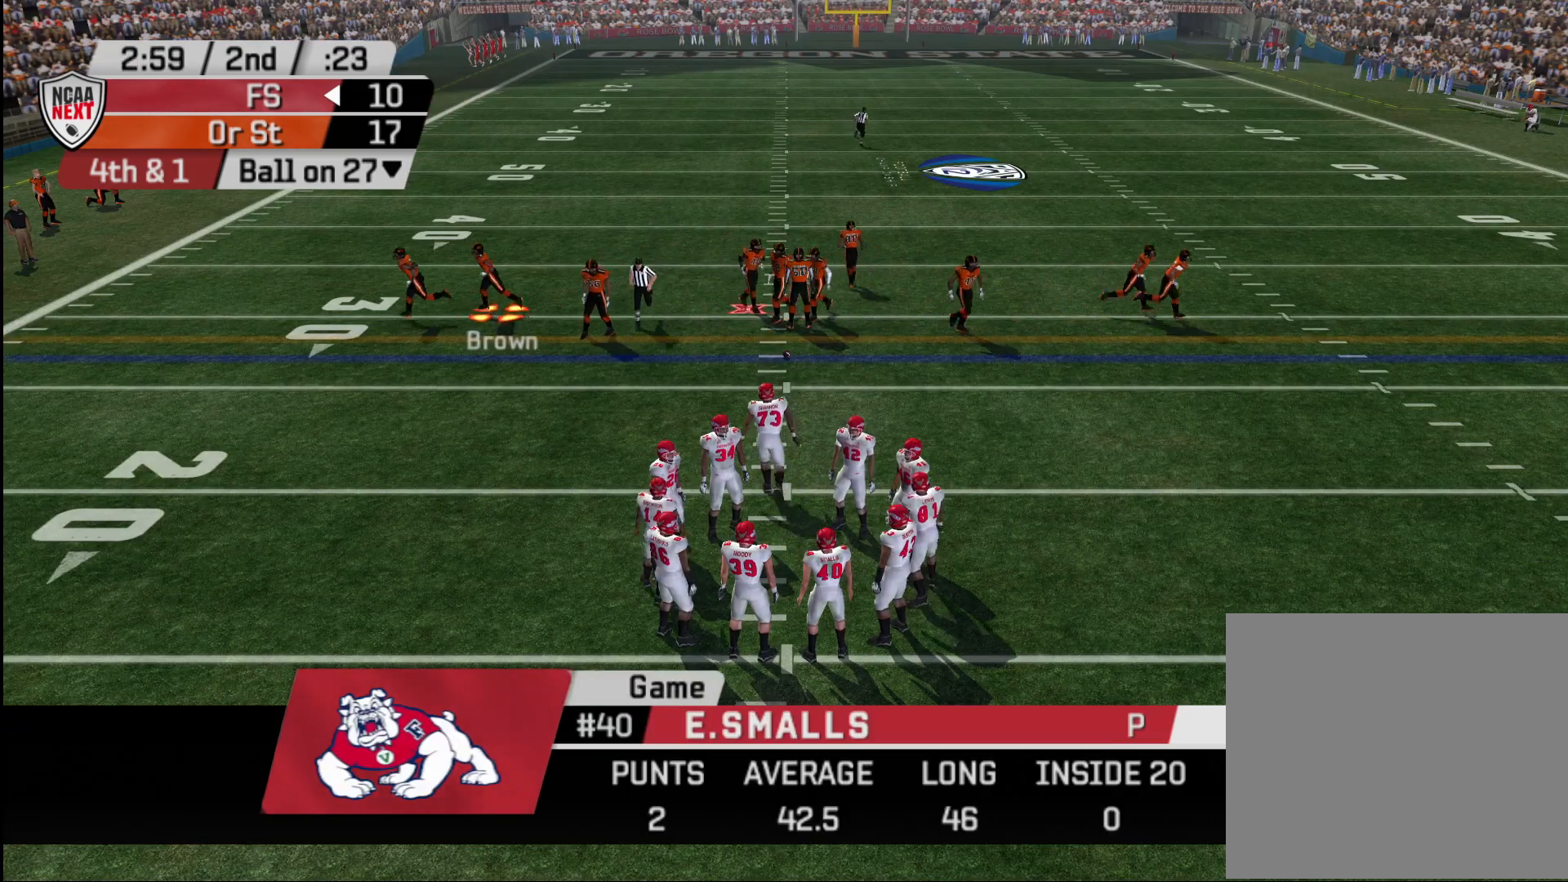
{"buttons": [], "left_stick": "center", "right_stick": "center", "events": [[17, "CIRCLE", "down"], [83, "CIRCLE", "up"], [167, "CIRCLE", "down"], [217, "CIRCLE", "up"], [317, "CIRCLE", "down"], [350, "CIRCLE", "up"], [433, "CIRCLE", "down"], [467, "CIRCLE", "up"]]}
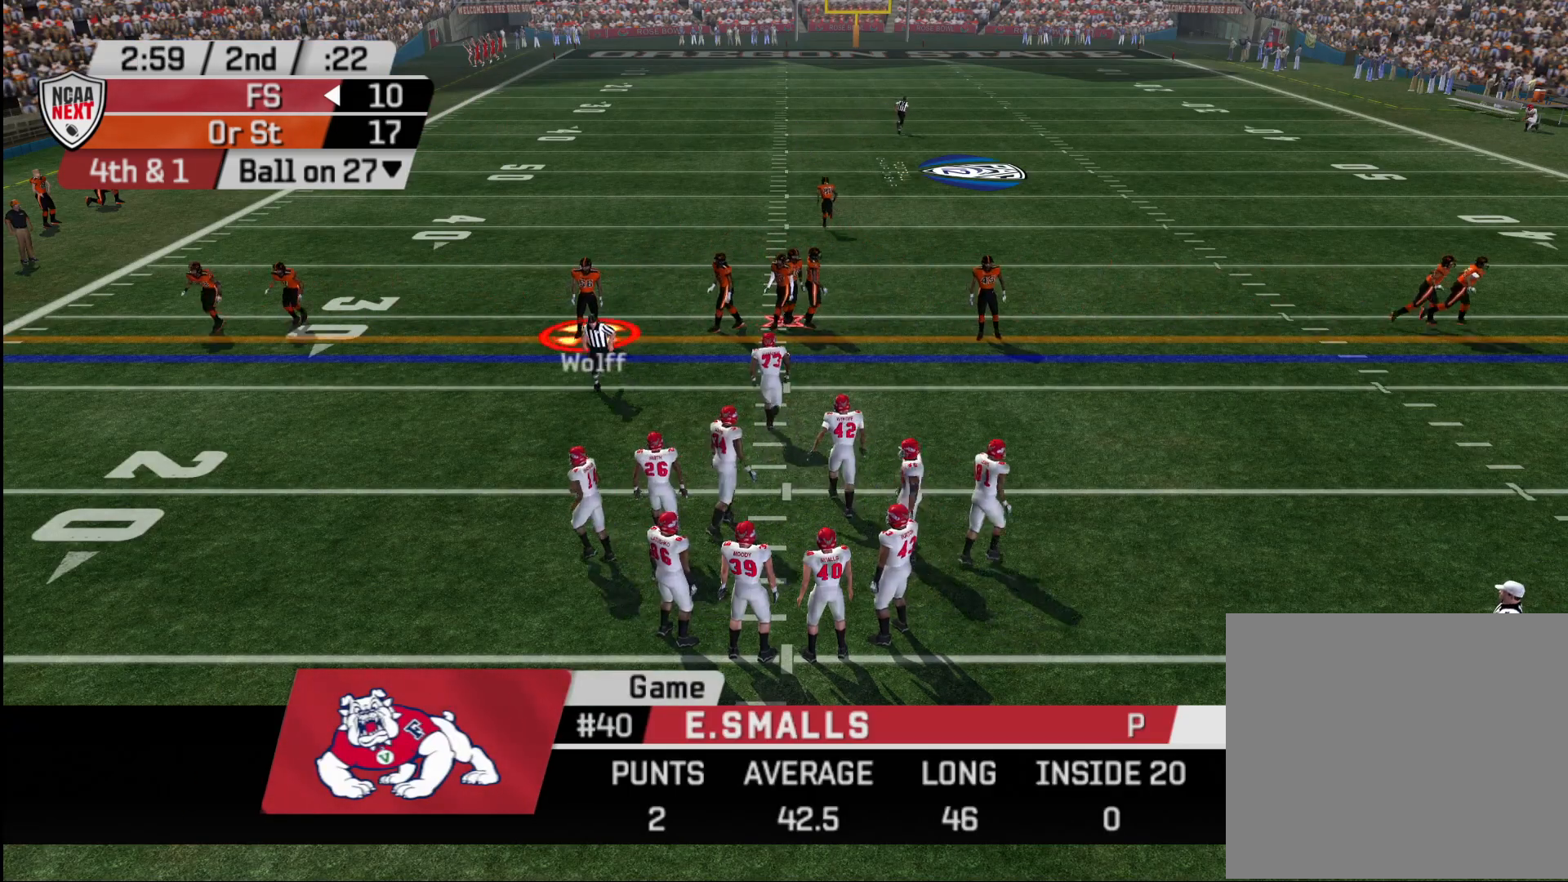
{"buttons": ["CIRCLE"], "left_stick": "up", "right_stick": "center", "events": [[67, "left_stick", "up"], [450, "CIRCLE", "down"]]}
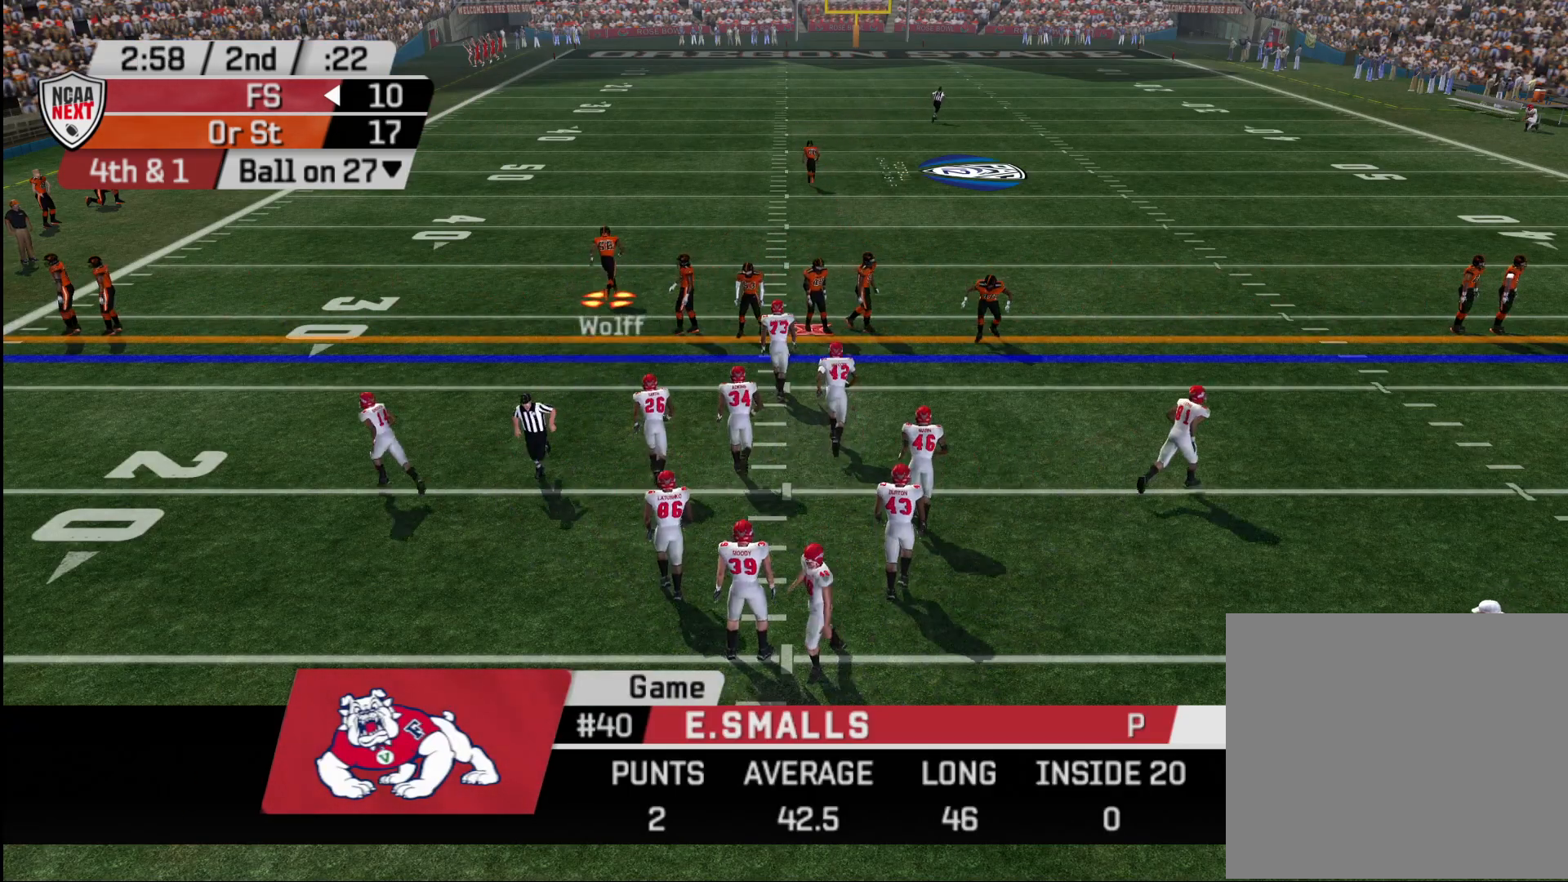
{"buttons": [], "left_stick": "up", "right_stick": "center", "events": [[17, "CIRCLE", "up"], [317, "CIRCLE", "down"], [367, "CIRCLE", "up"]]}
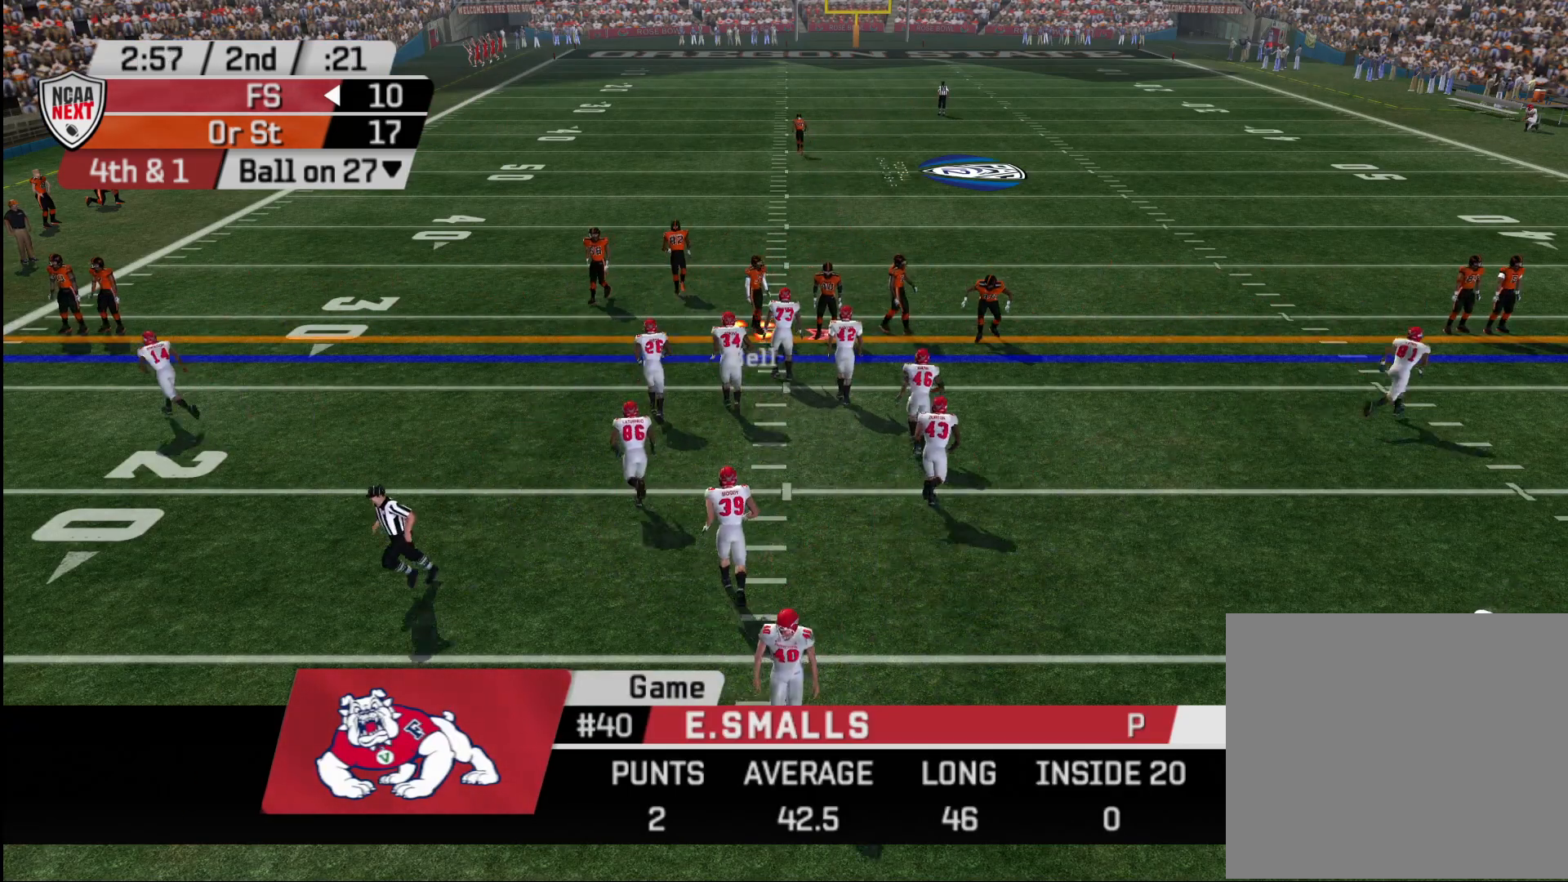
{"buttons": [], "left_stick": "up", "right_stick": "center", "events": [[83, "CIRCLE", "down"], [133, "CIRCLE", "up"], [283, "CIRCLE", "down"], [350, "CIRCLE", "up"], [450, "CIRCLE", "down"], [500, "CIRCLE", "up"]]}
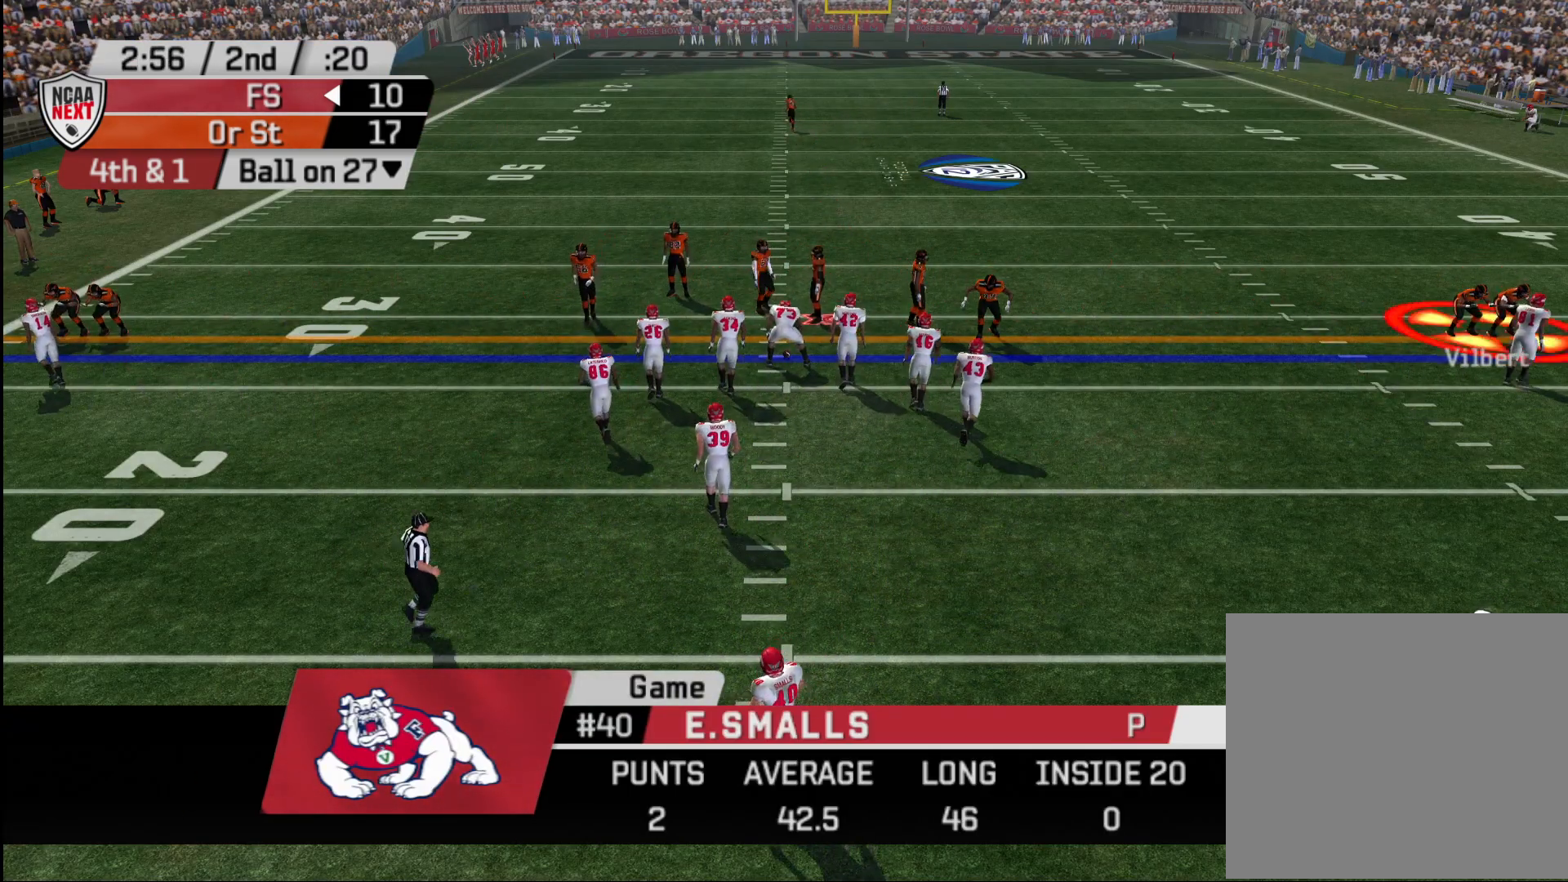
{"buttons": [], "left_stick": "center", "right_stick": "center", "events": [[83, "CIRCLE", "down"], [133, "CIRCLE", "up"], [267, "CROSS", "down"], [267, "left_stick", "center"], [367, "CROSS", "up"], [433, "CROSS", "down"], [467, "CROSS", "up"]]}
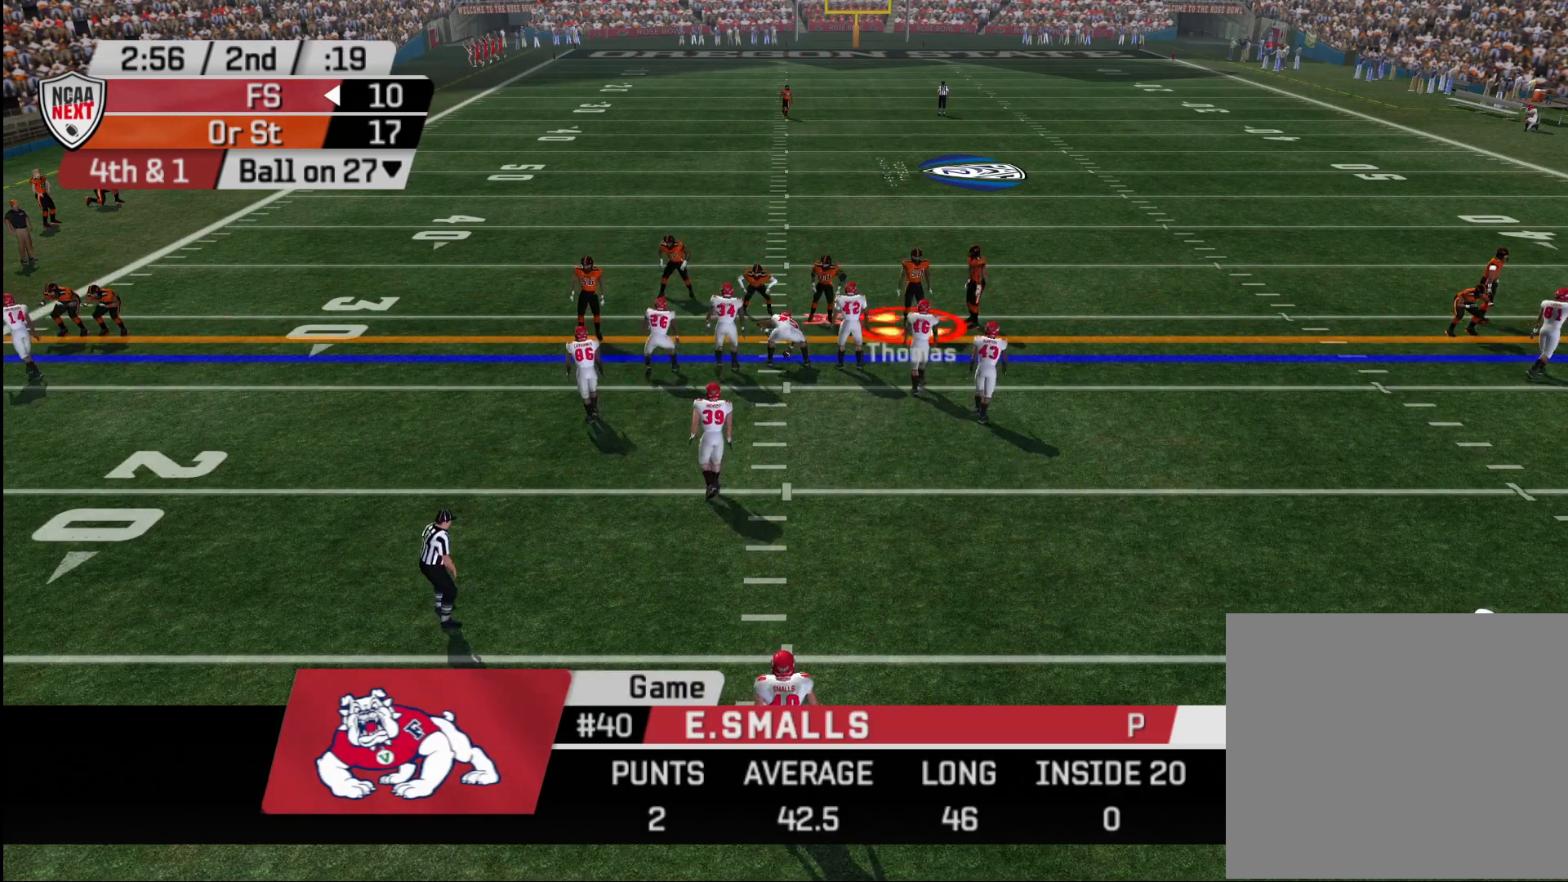
{"buttons": [], "left_stick": "center", "right_stick": "center", "events": [[67, "CROSS", "down"], [117, "CROSS", "up"], [200, "CROSS", "down"], [267, "CROSS", "up"], [317, "CROSS", "down"], [383, "CROSS", "up"]]}
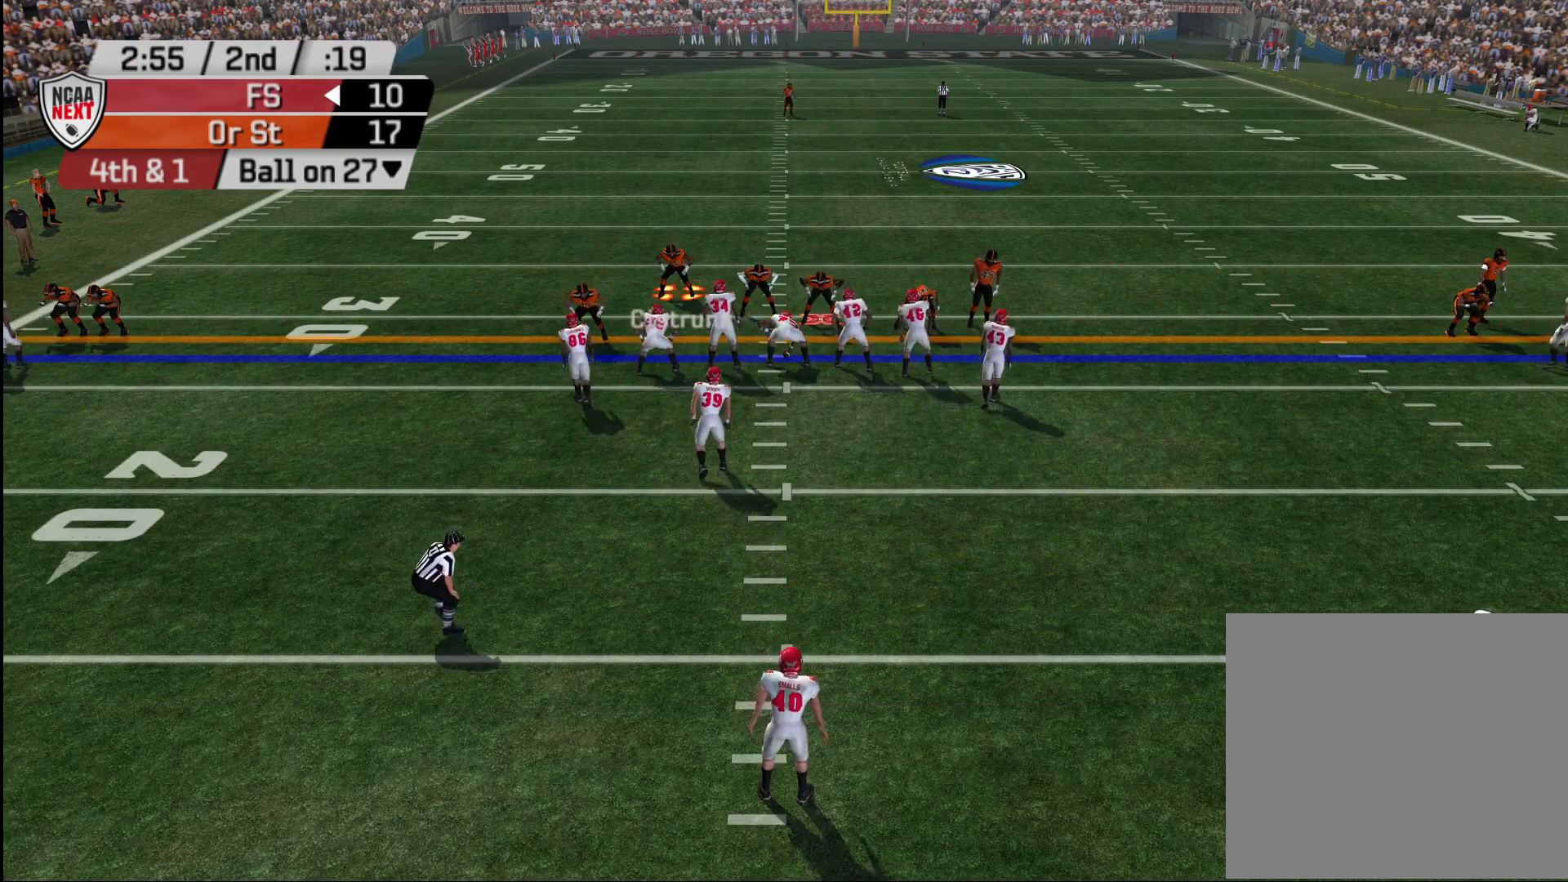
{"buttons": [], "left_stick": "center", "right_stick": "center", "events": [[50, "CROSS", "down"], [133, "CROSS", "up"], [217, "left_stick", "up"], [433, "left_stick", "center"]]}
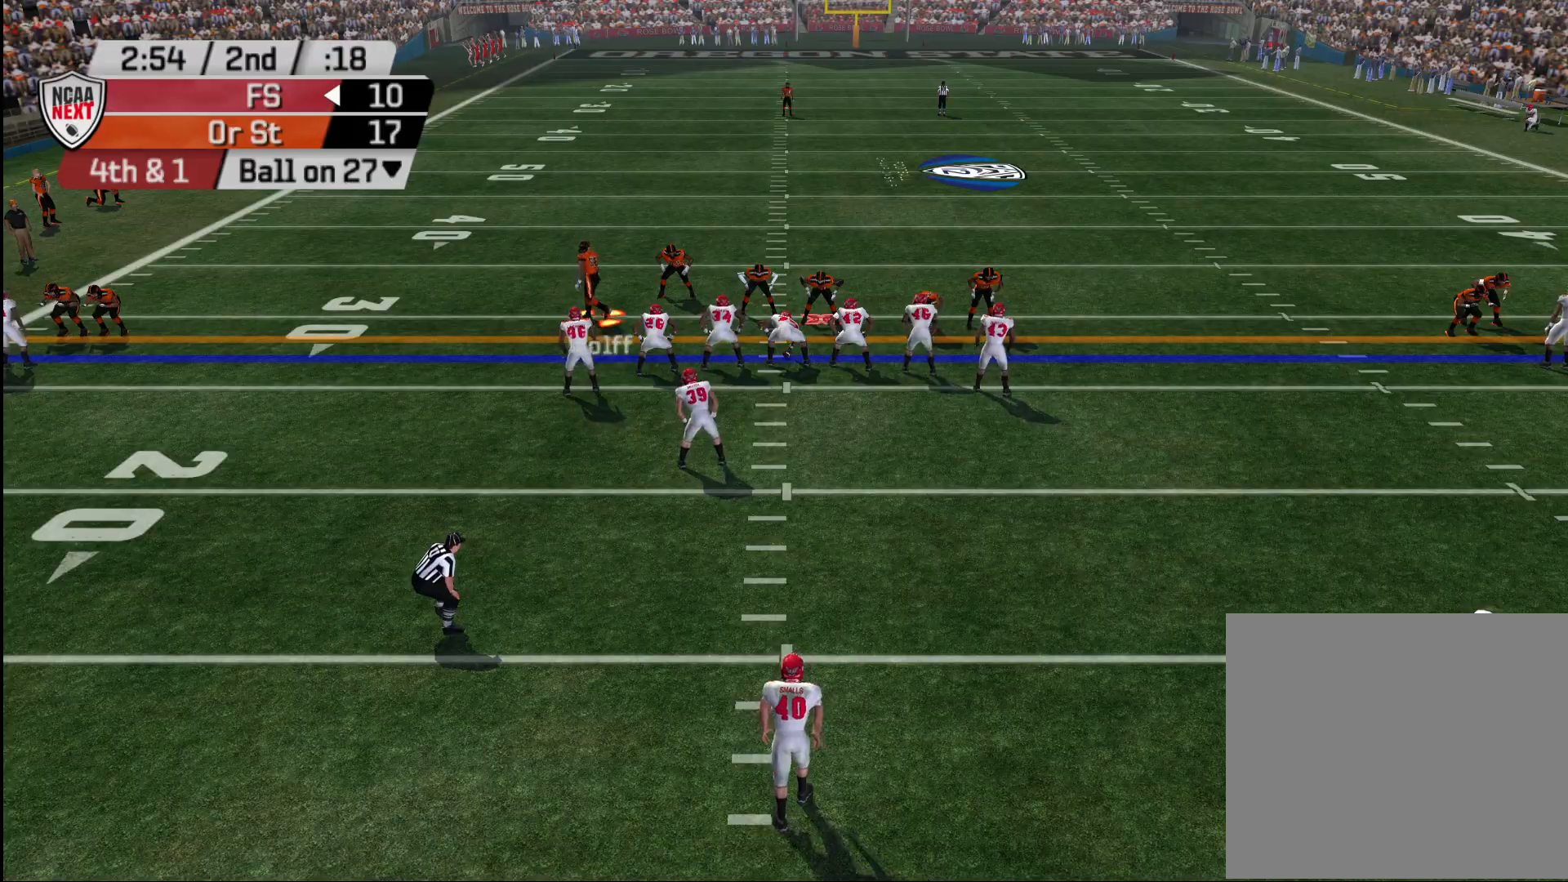
{"buttons": [], "left_stick": "center", "right_stick": "center", "events": [[17, "CIRCLE", "down"], [83, "CIRCLE", "up"], [150, "CIRCLE", "down"], [233, "CIRCLE", "up"], [267, "CIRCLE", "down"], [367, "CIRCLE", "up"], [433, "CIRCLE", "down"], [500, "CIRCLE", "up"]]}
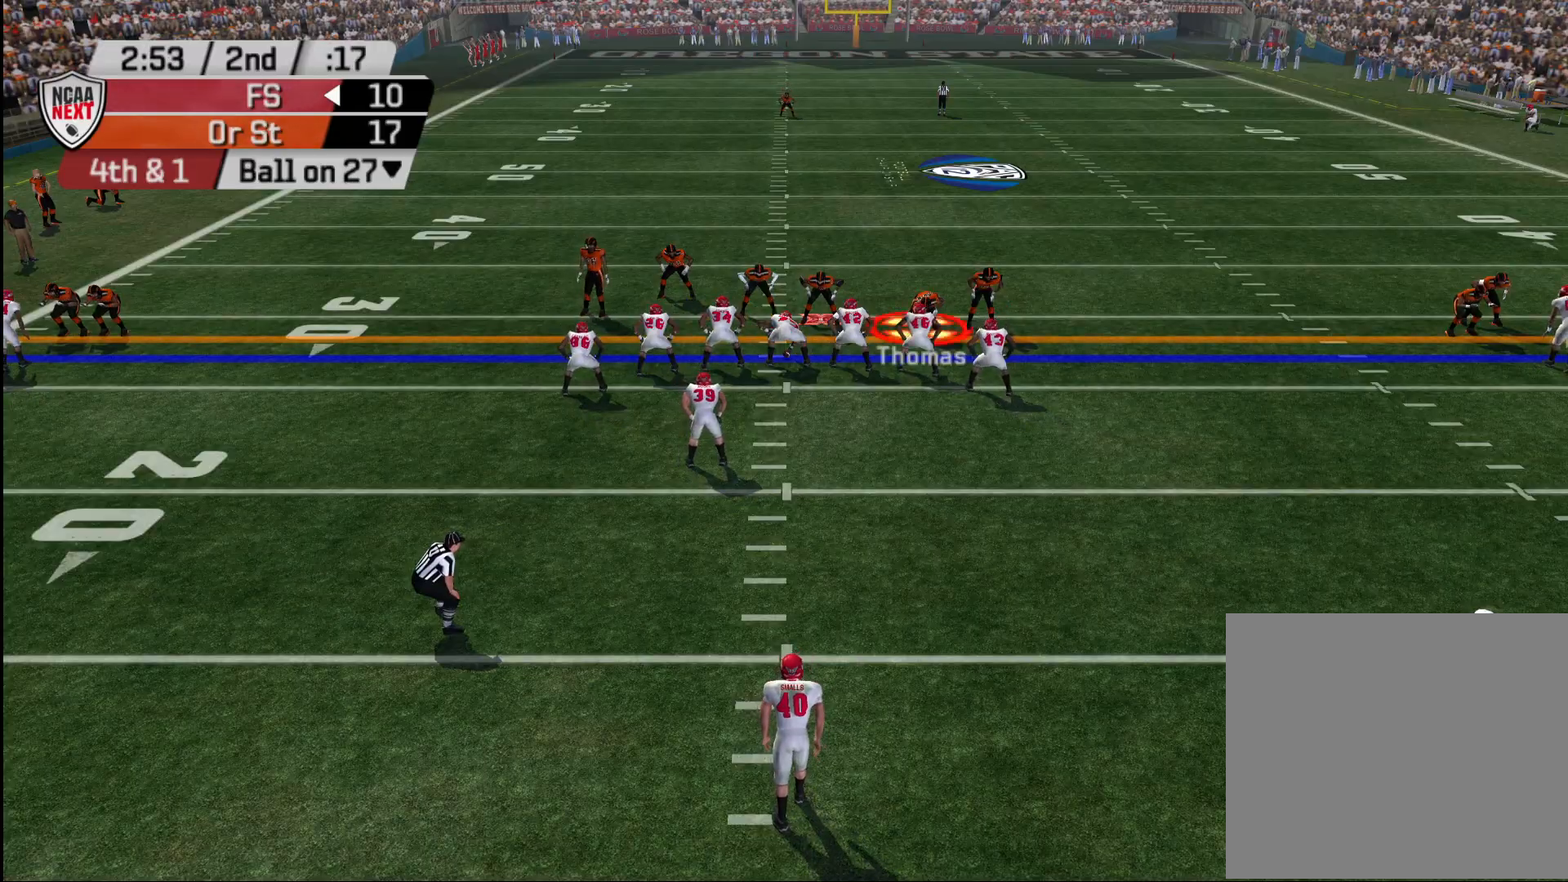
{"buttons": [], "left_stick": "center", "right_stick": "center", "events": [[83, "CIRCLE", "down"], [133, "CIRCLE", "up"], [250, "CIRCLE", "down"], [300, "CIRCLE", "up"], [383, "CIRCLE", "down"], [433, "CIRCLE", "up"]]}
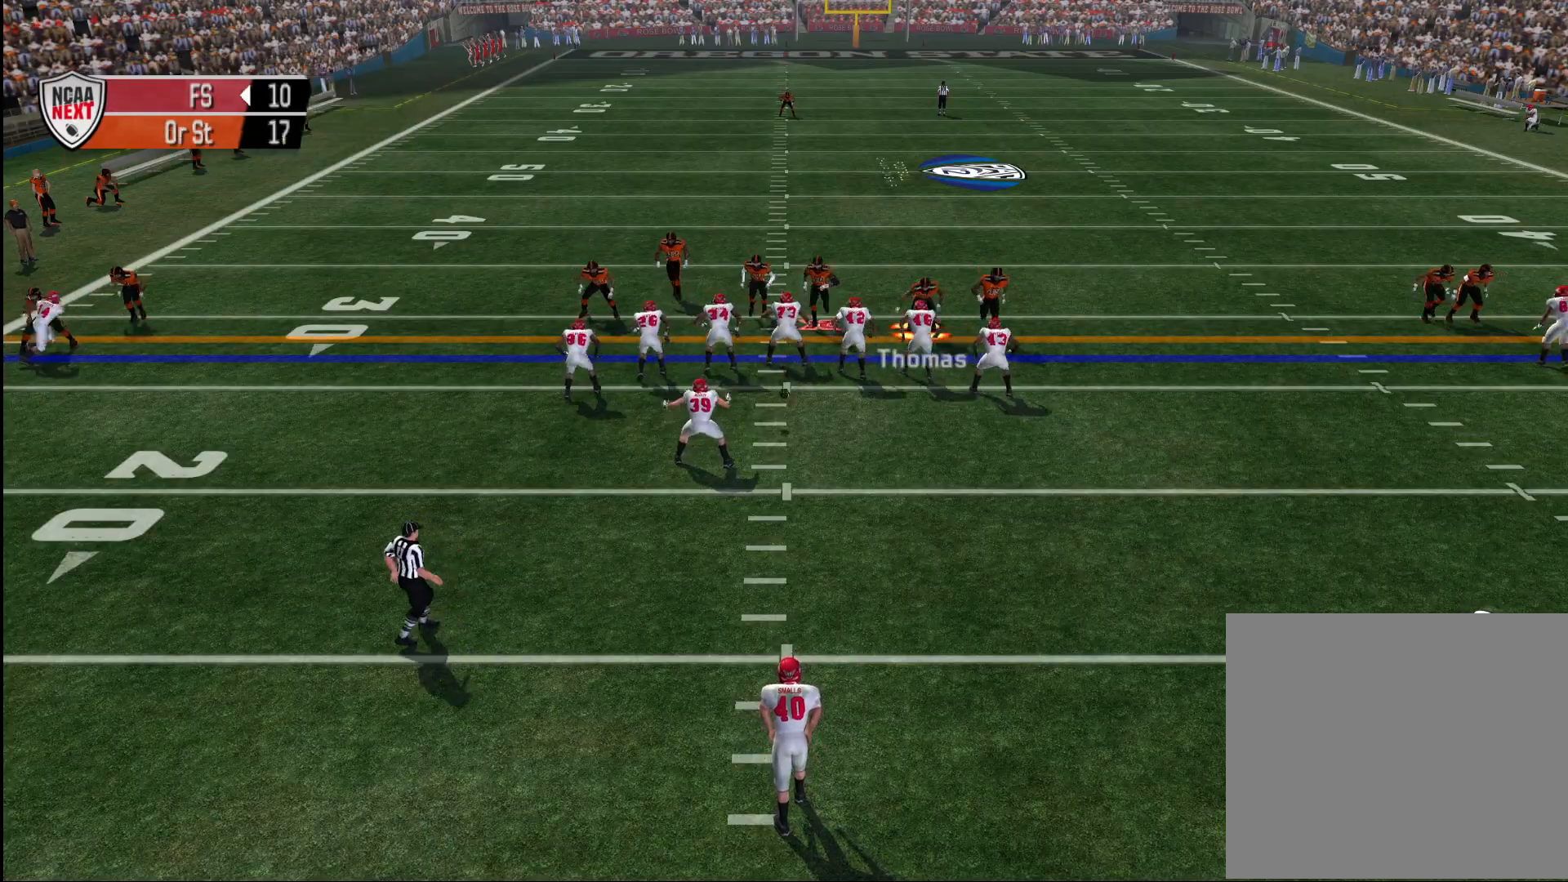
{"buttons": ["CIRCLE"], "left_stick": "center", "right_stick": "center", "events": [[17, "CIRCLE", "down"], [67, "CIRCLE", "up"], [317, "CIRCLE", "down"], [383, "CIRCLE", "up"], [450, "CIRCLE", "down"]]}
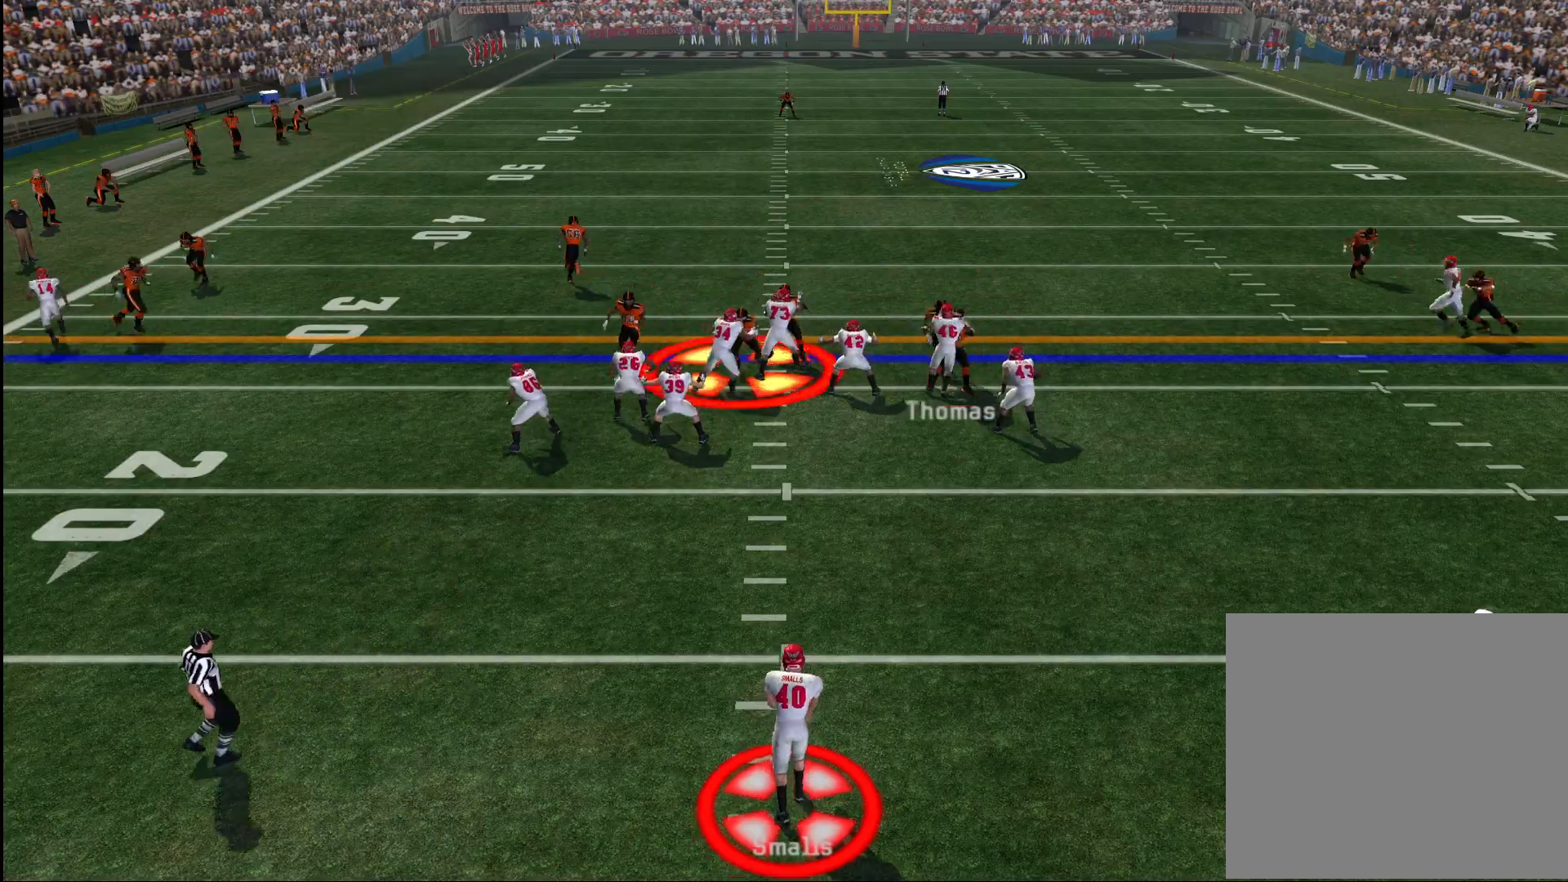
{"buttons": ["CIRCLE"], "left_stick": "center", "right_stick": "center", "events": [[17, "CIRCLE", "up"], [83, "CIRCLE", "down"], [150, "CIRCLE", "up"], [200, "CIRCLE", "down"], [267, "CIRCLE", "up"], [367, "CIRCLE", "down"], [417, "CIRCLE", "up"], [500, "CIRCLE", "down"]]}
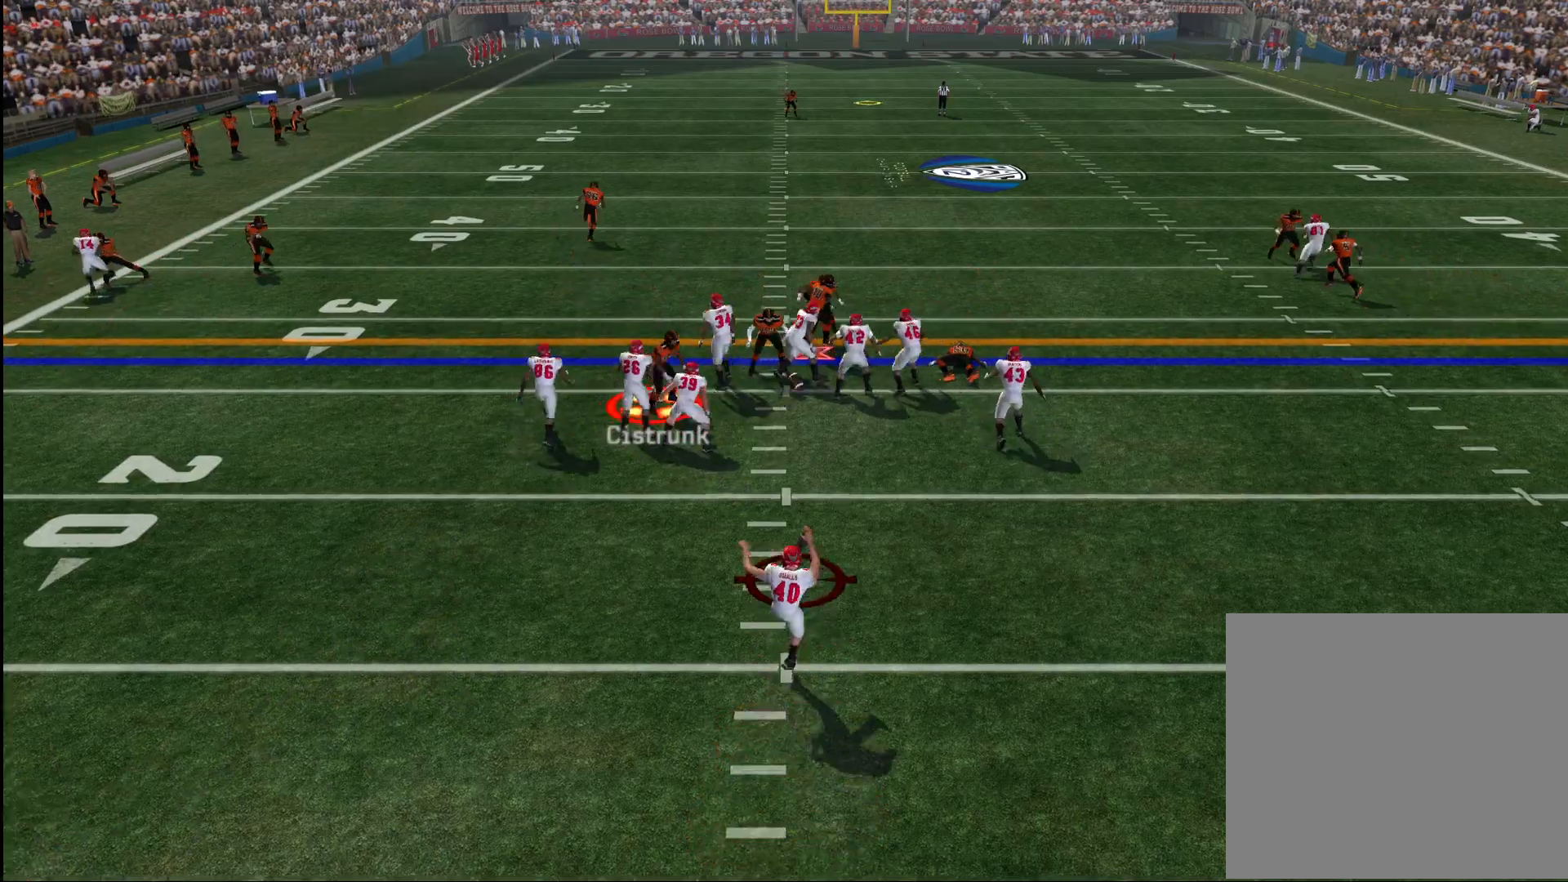
{"buttons": [], "left_stick": "center", "right_stick": "center", "events": [[67, "CIRCLE", "up"]]}
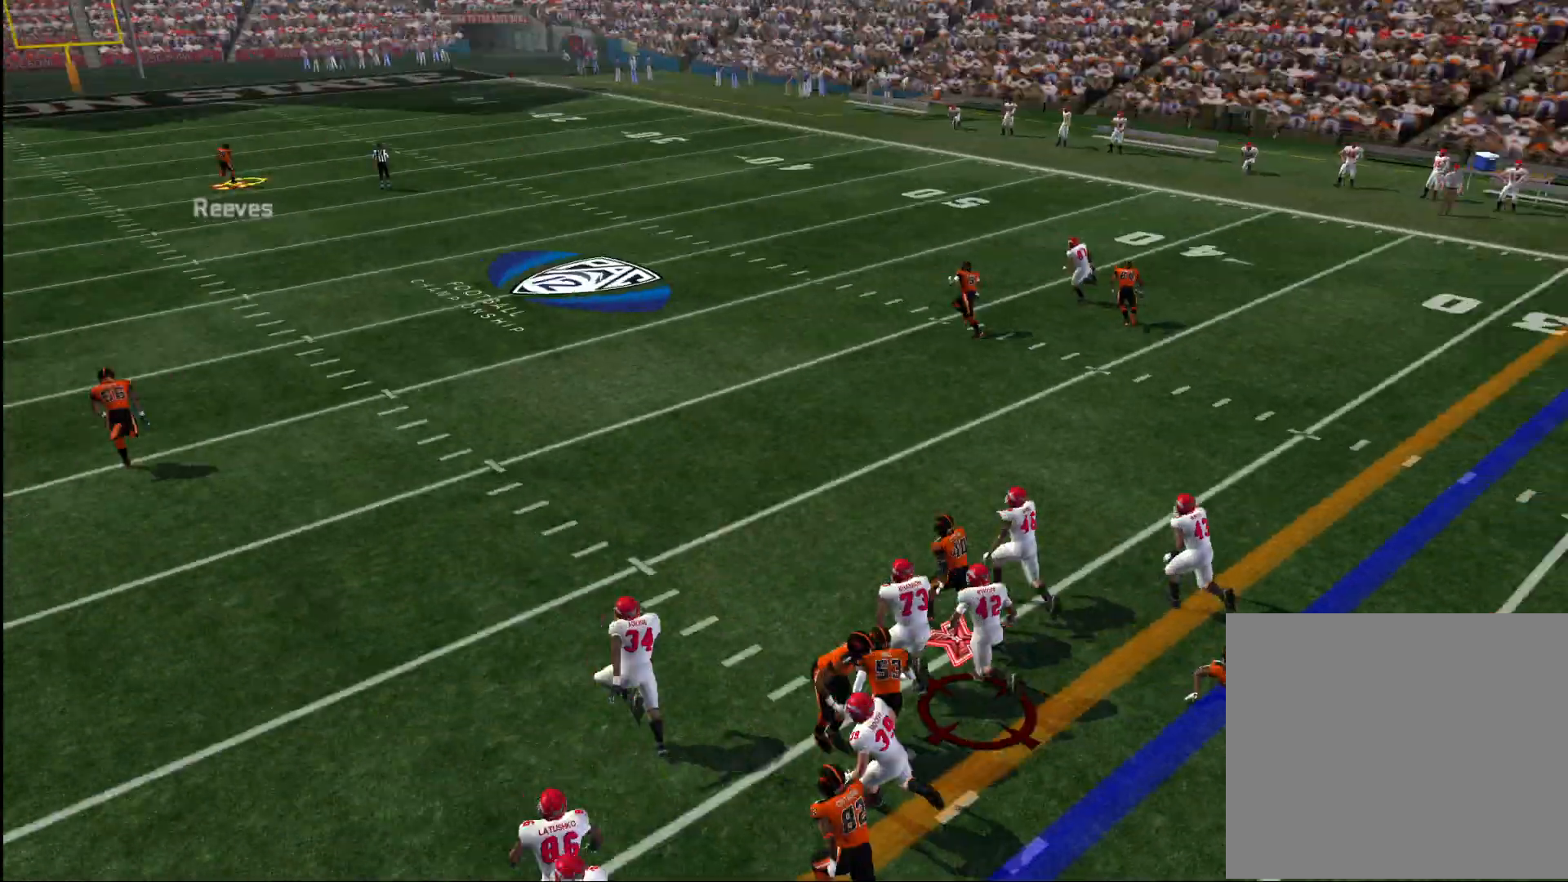
{"buttons": [], "left_stick": "center", "right_stick": "center", "events": []}
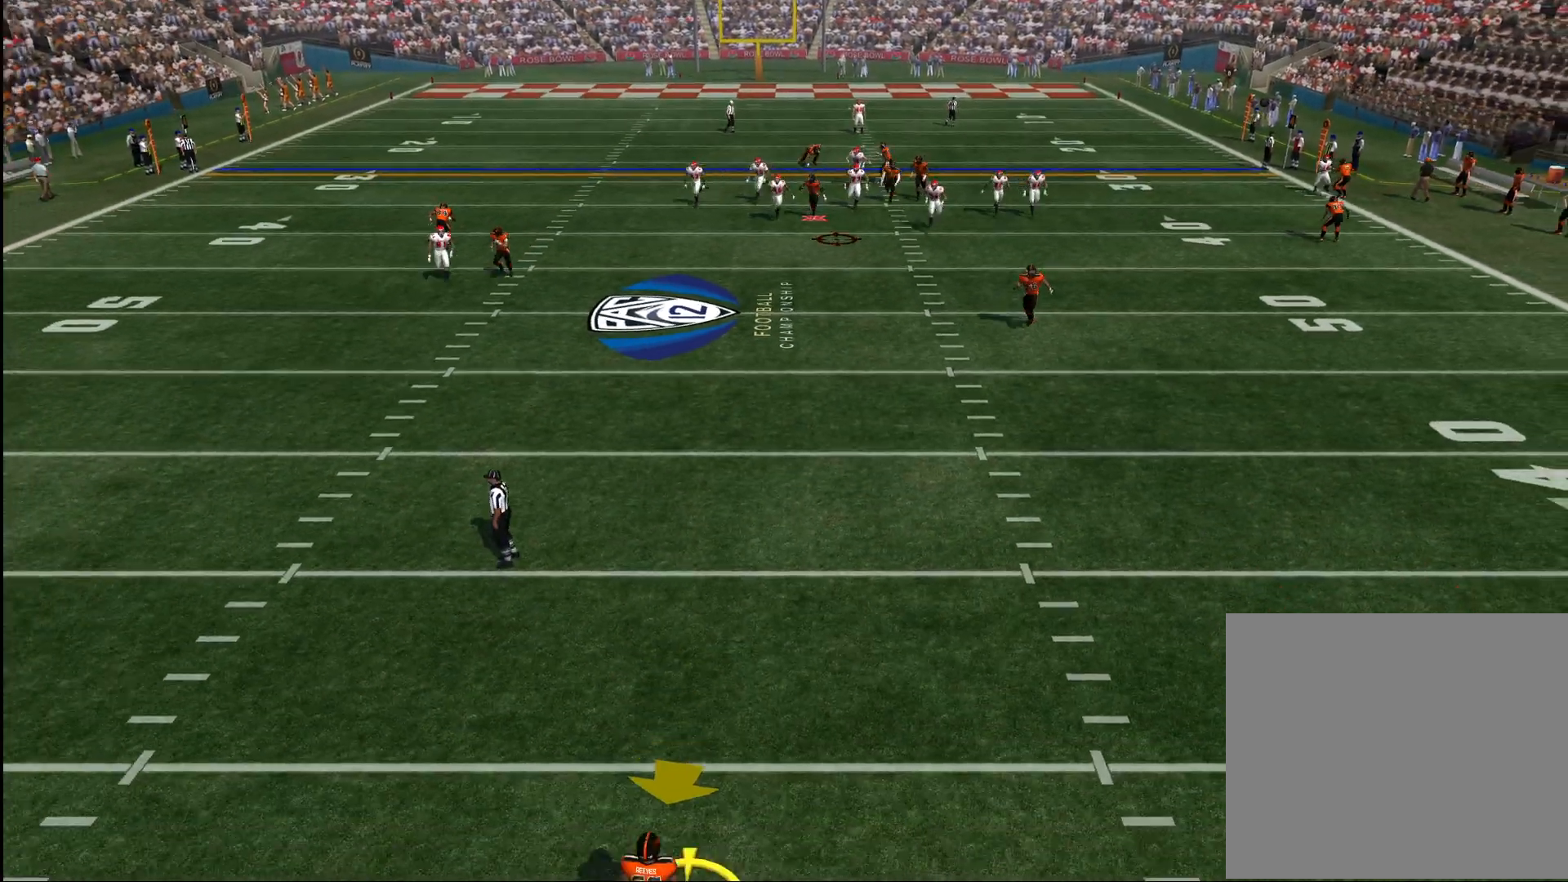
{"buttons": [], "left_stick": "center", "right_stick": "center", "events": []}
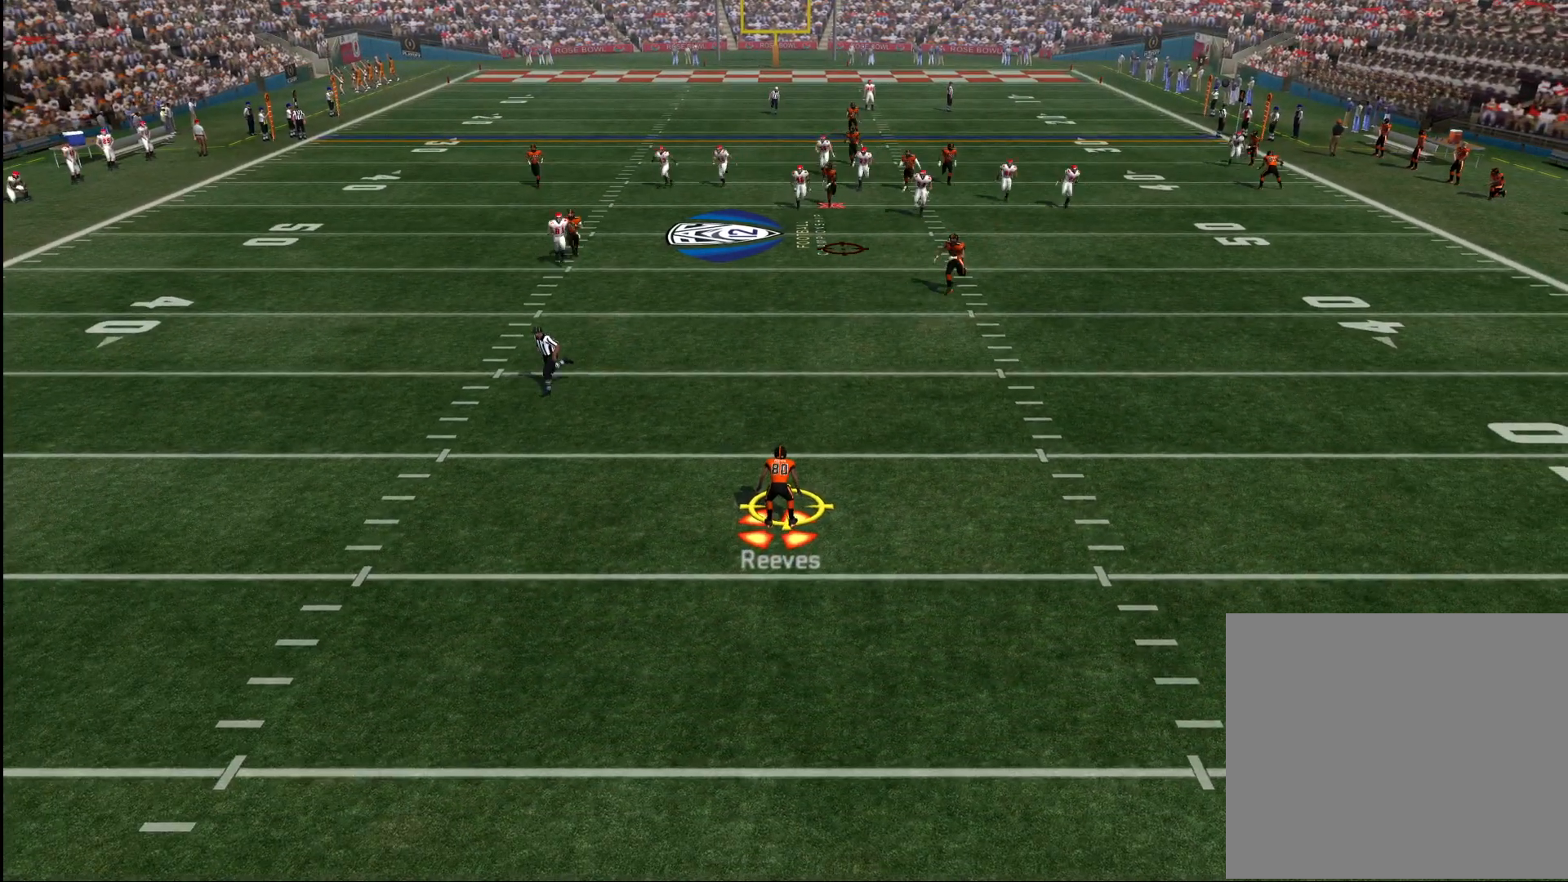
{"buttons": [], "left_stick": "center", "right_stick": "center", "events": []}
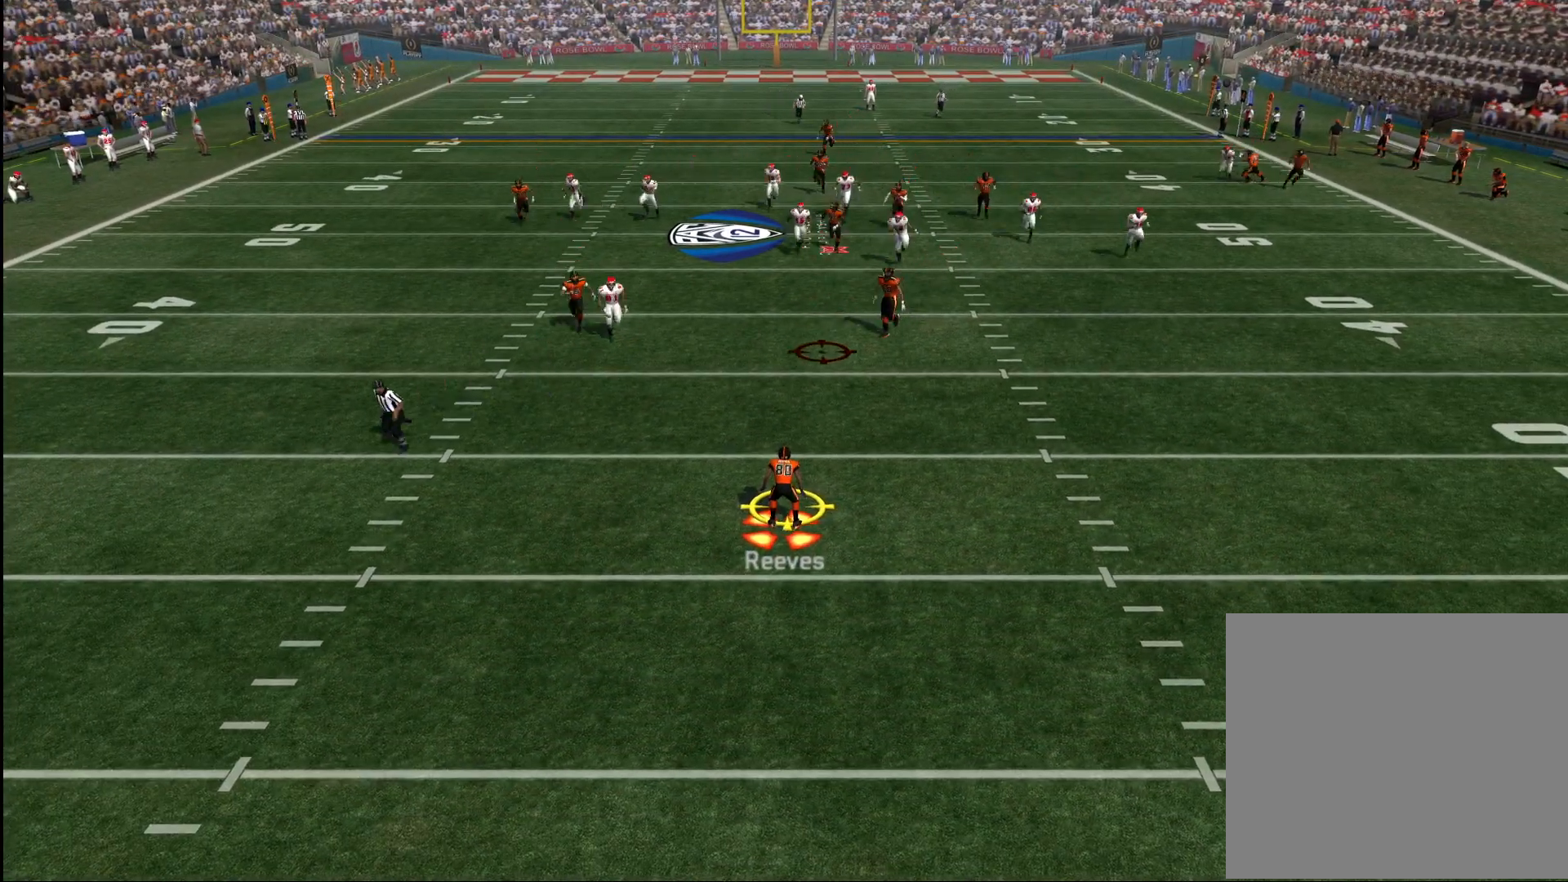
{"buttons": [], "left_stick": "center", "right_stick": "center", "events": []}
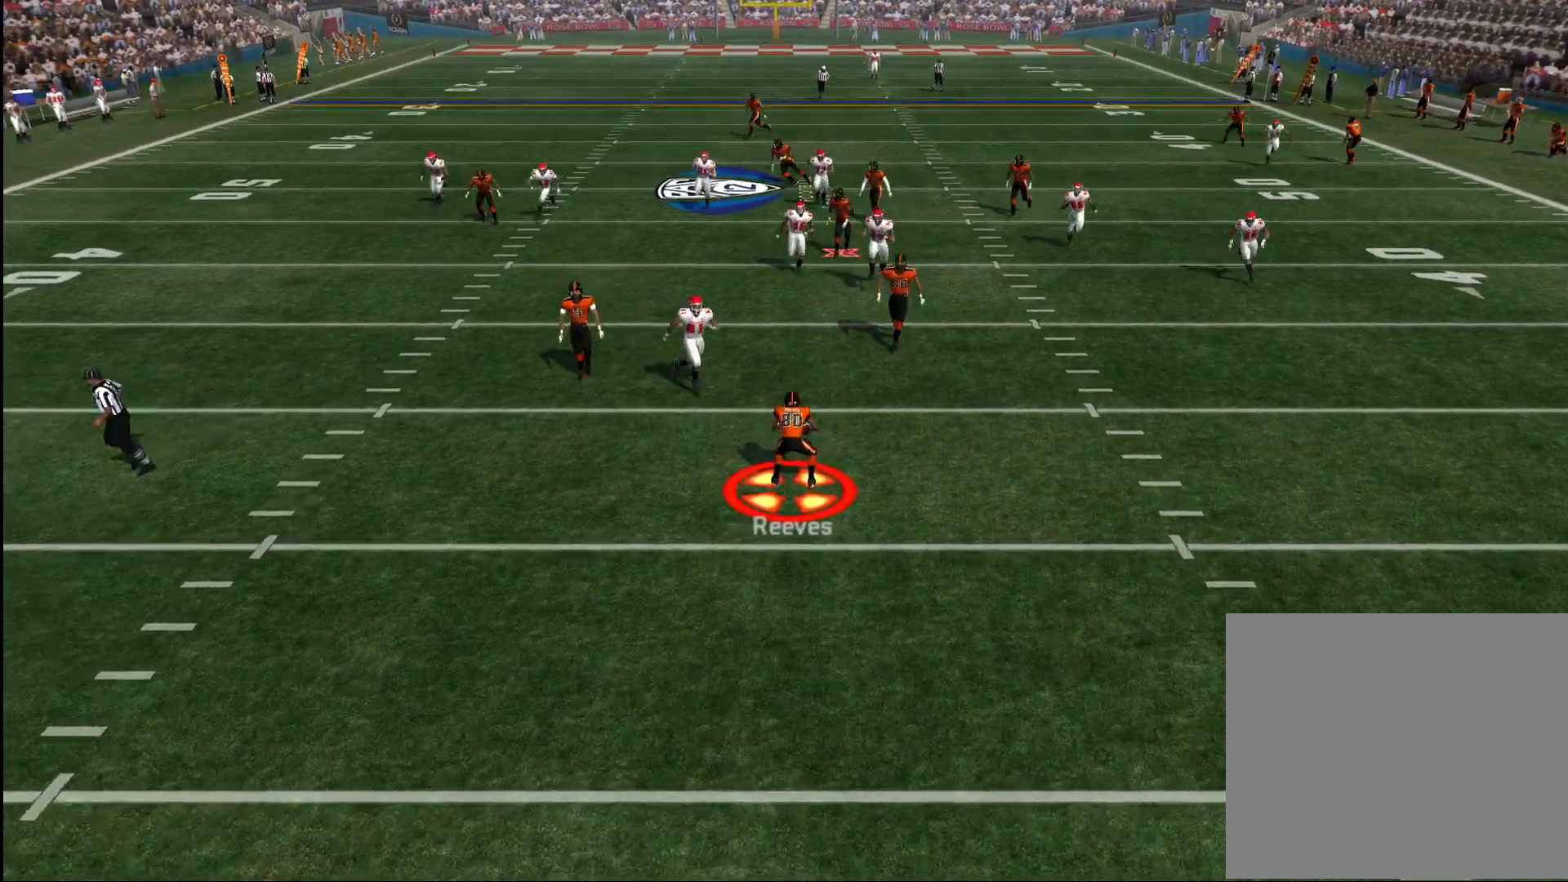
{"buttons": [], "left_stick": "center", "right_stick": "center", "events": []}
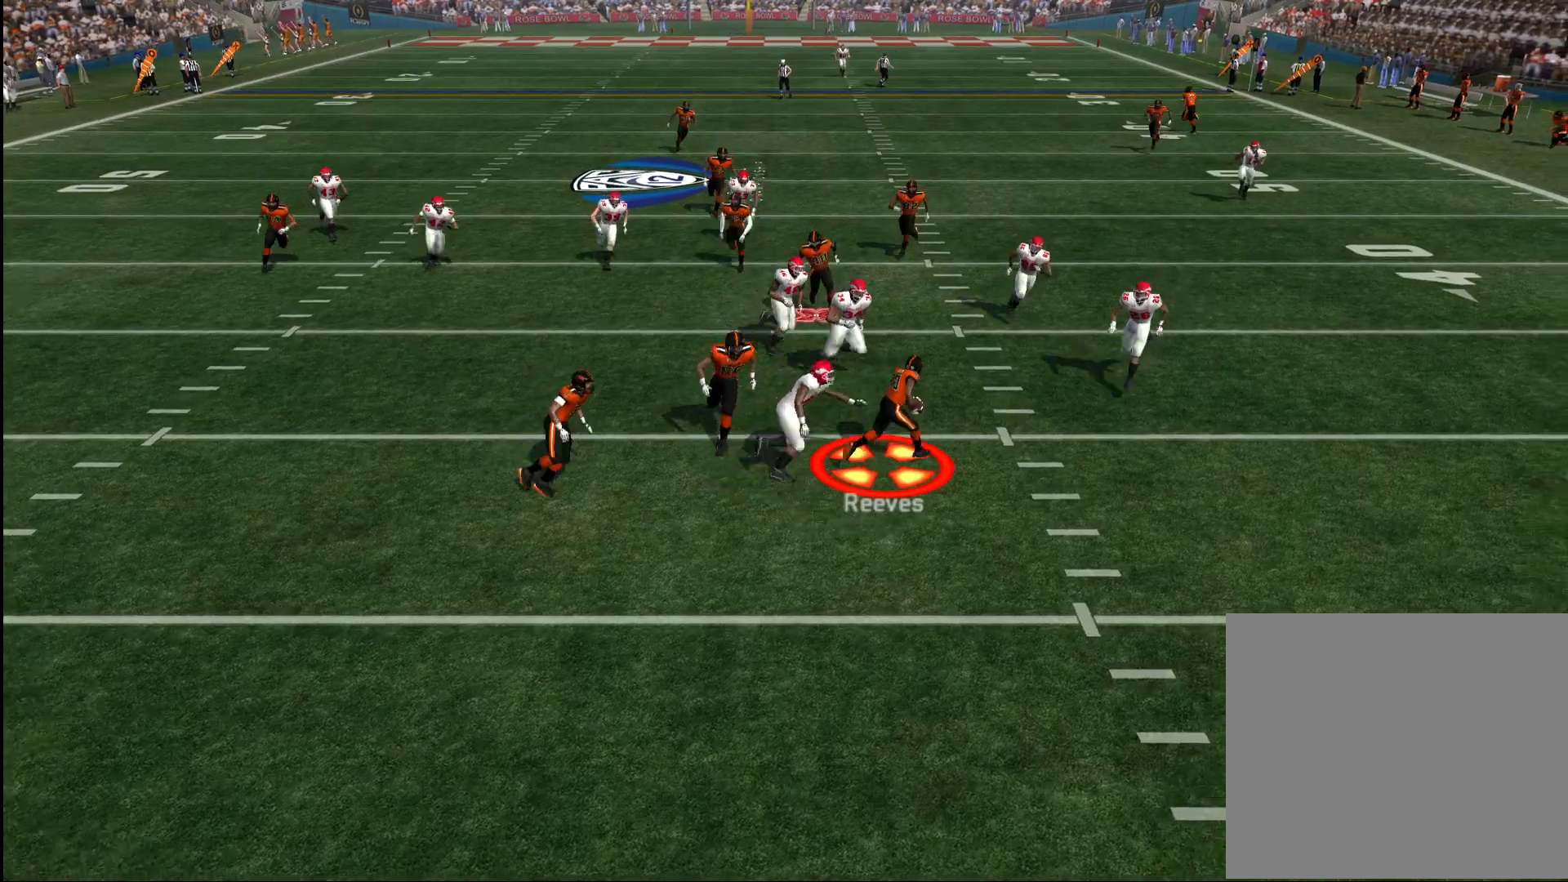
{"buttons": [], "left_stick": "center", "right_stick": "center", "events": []}
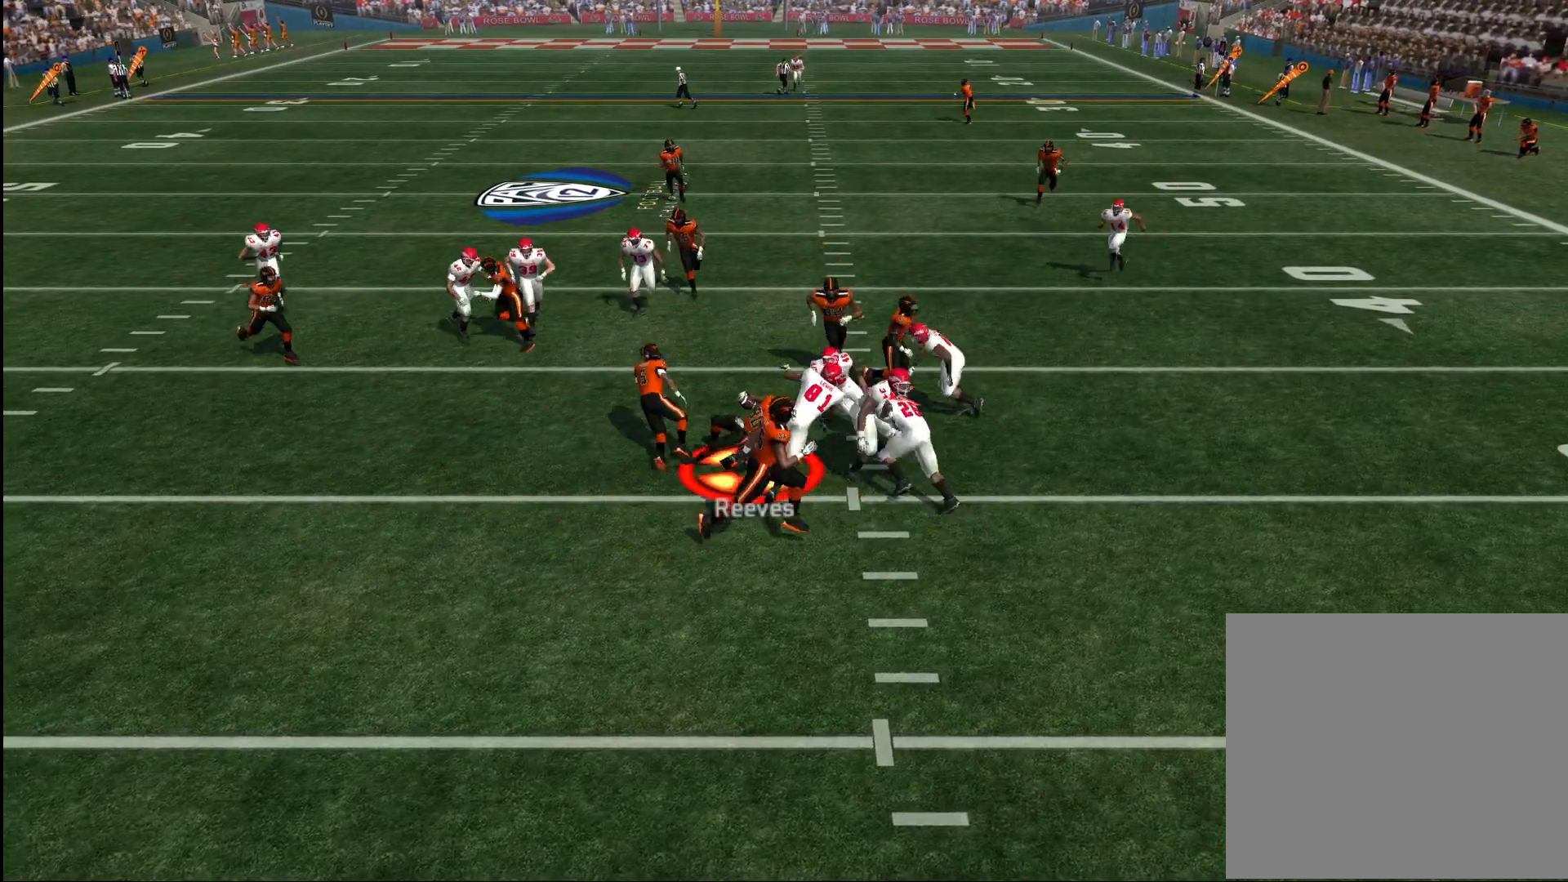
{"buttons": ["CROSS"], "left_stick": "center", "right_stick": "center", "events": [[483, "CROSS", "down"]]}
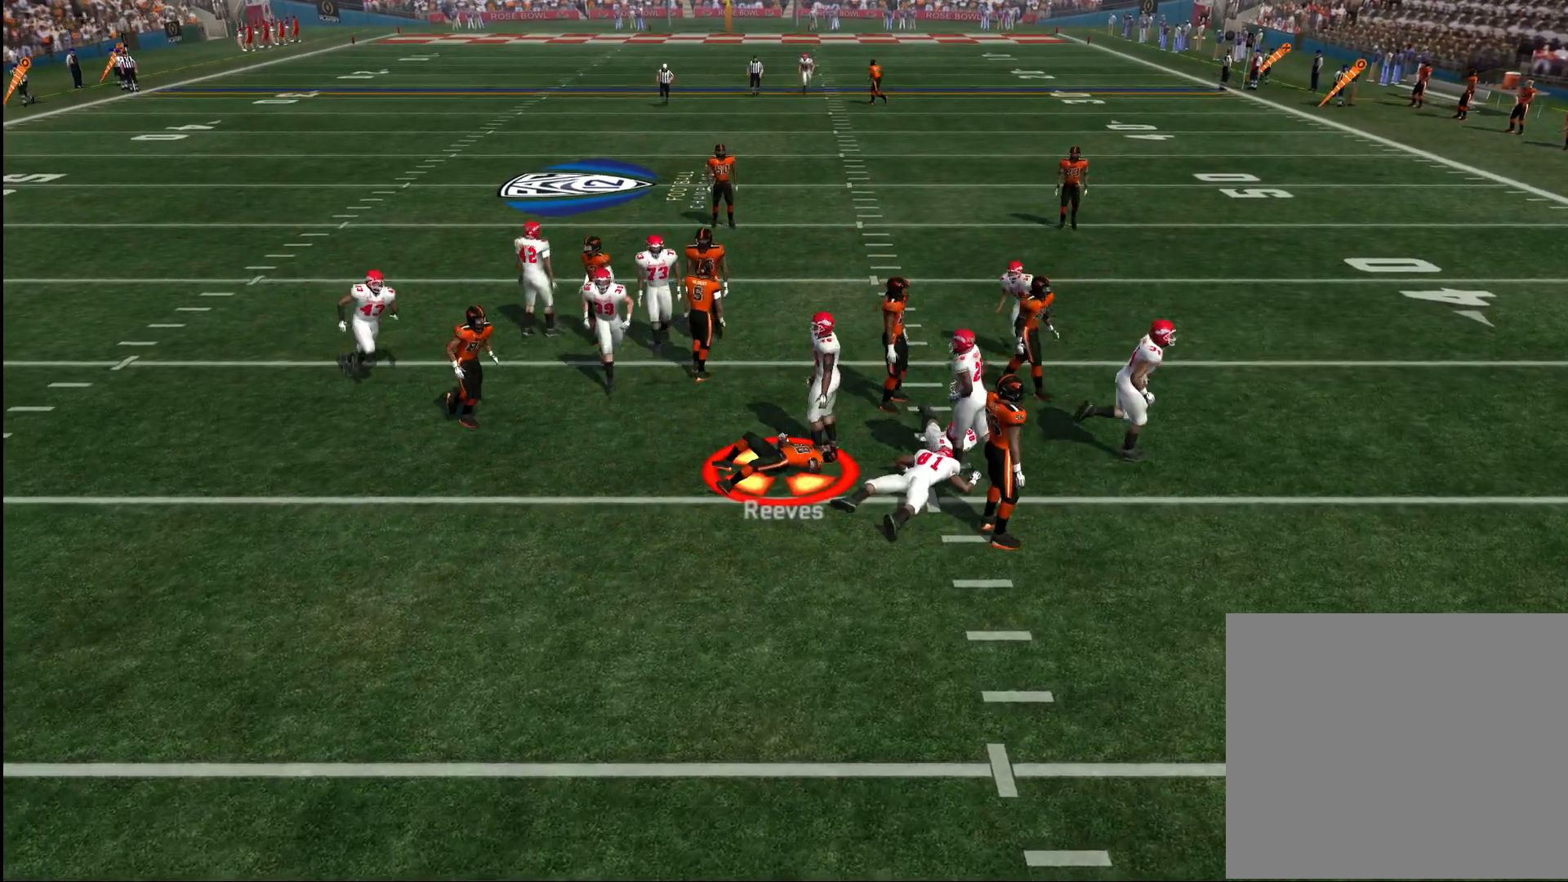
{"buttons": ["CROSS"], "left_stick": "center", "right_stick": "center", "events": [[83, "CROSS", "up"], [167, "CROSS", "down"], [217, "CROSS", "up"], [283, "CROSS", "down"], [350, "CROSS", "up"], [417, "CROSS", "down"]]}
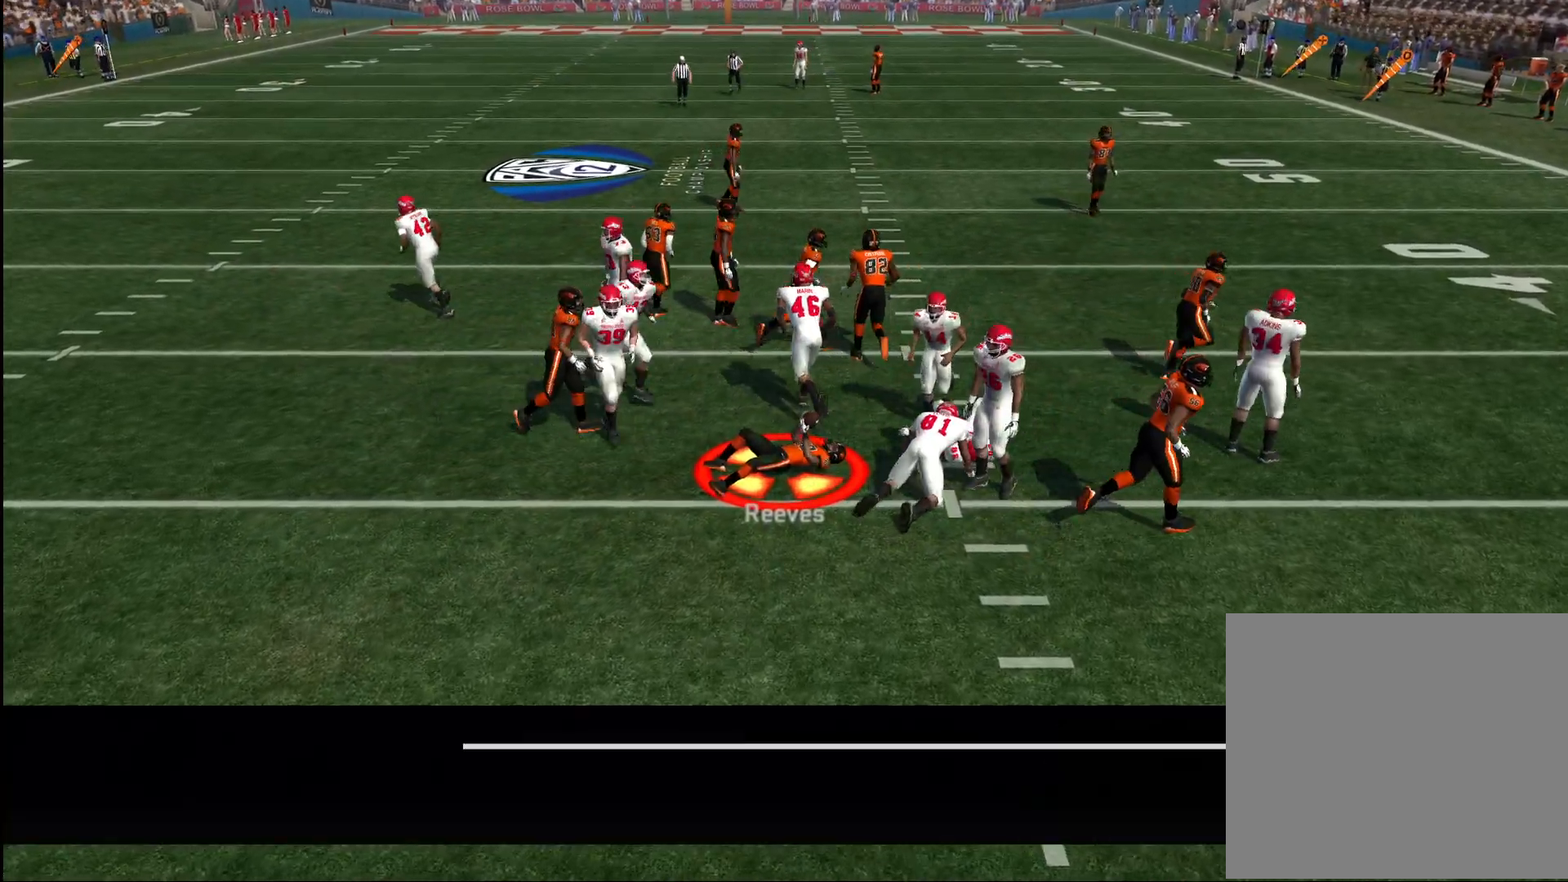
{"buttons": [], "left_stick": "center", "right_stick": "center", "events": [[17, "CROSS", "up"], [100, "CROSS", "down"], [183, "CROSS", "up"], [250, "CROSS", "down"], [333, "CROSS", "up"], [383, "CROSS", "down"], [500, "CROSS", "up"]]}
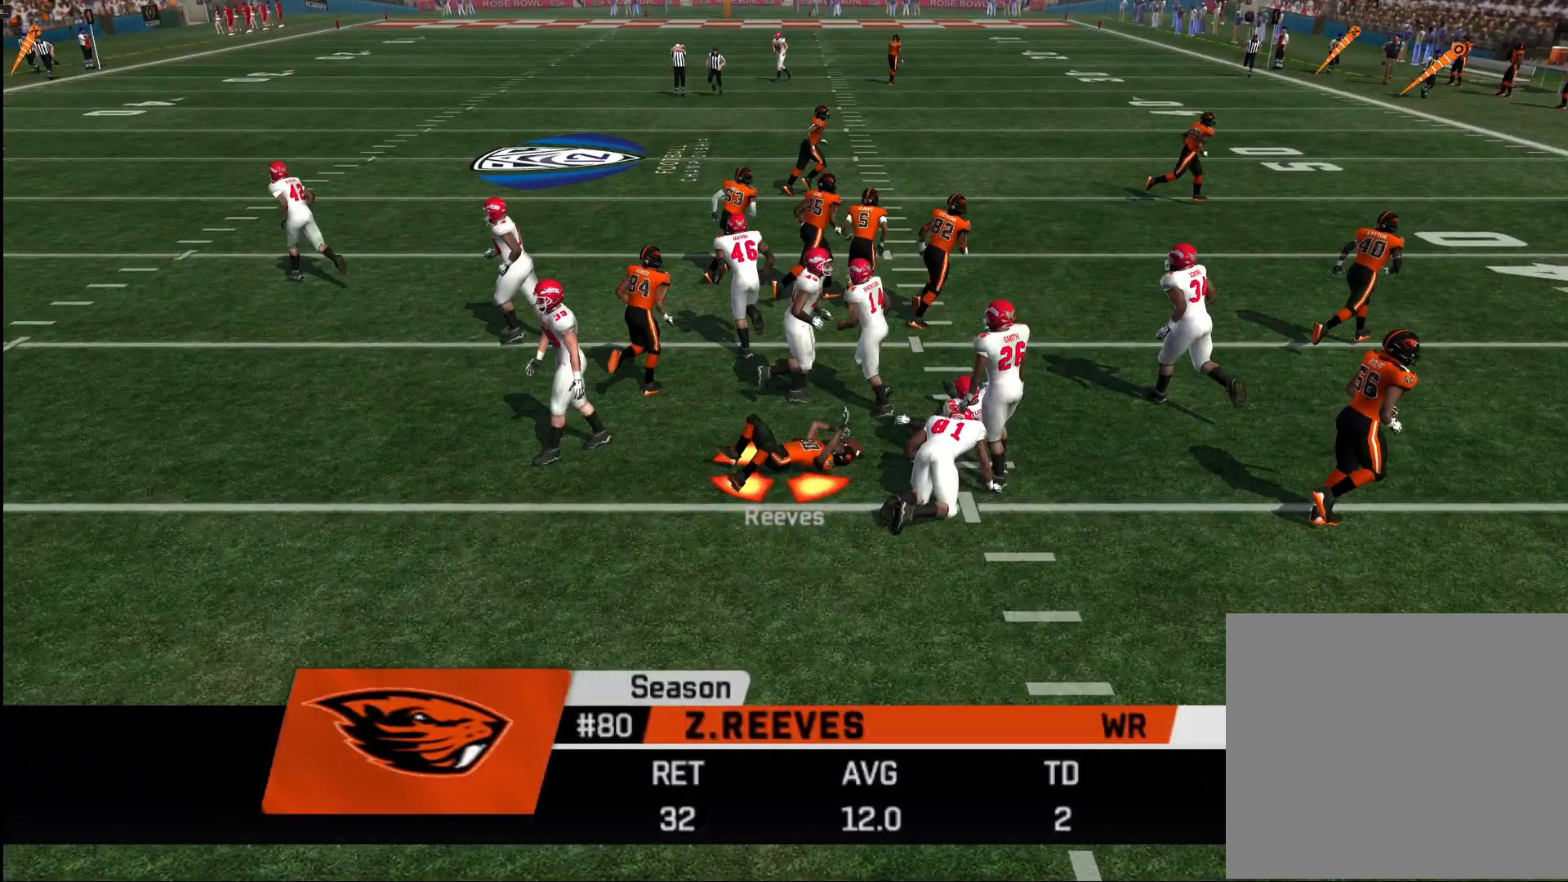
{"buttons": [], "left_stick": "center", "right_stick": "center", "events": [[67, "CROSS", "down"], [150, "CROSS", "up"], [200, "CROSS", "down"], [283, "CROSS", "up"], [383, "CROSS", "down"], [450, "CROSS", "up"]]}
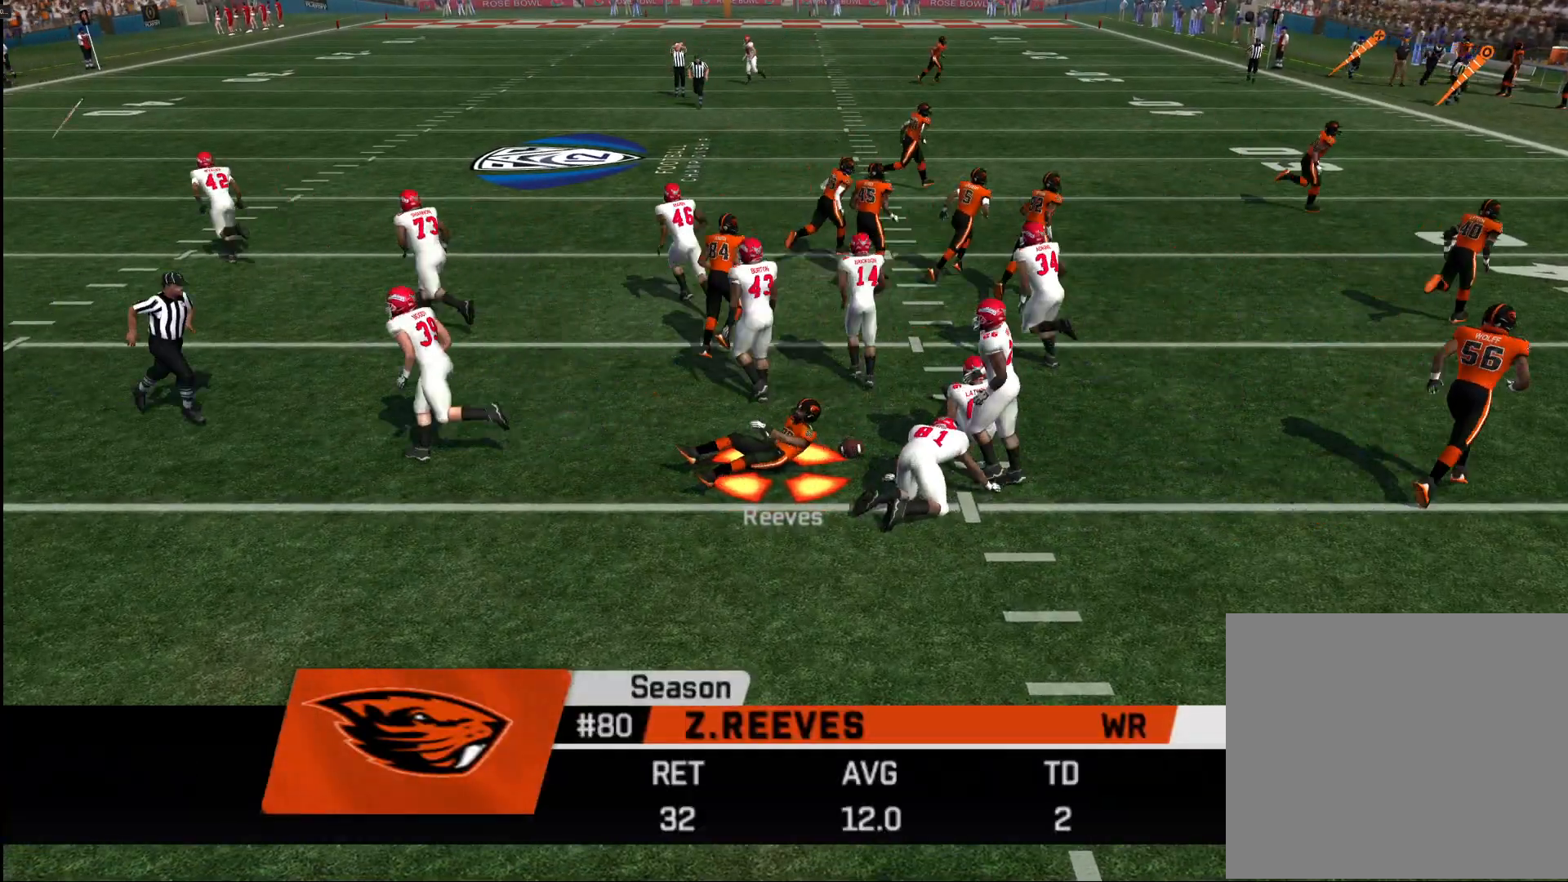
{"buttons": ["CROSS"], "left_stick": "center", "right_stick": "center", "events": [[17, "CROSS", "down"], [133, "CROSS", "up"], [183, "CROSS", "down"], [283, "CROSS", "up"], [333, "CROSS", "down"], [400, "CROSS", "up"], [483, "CROSS", "down"]]}
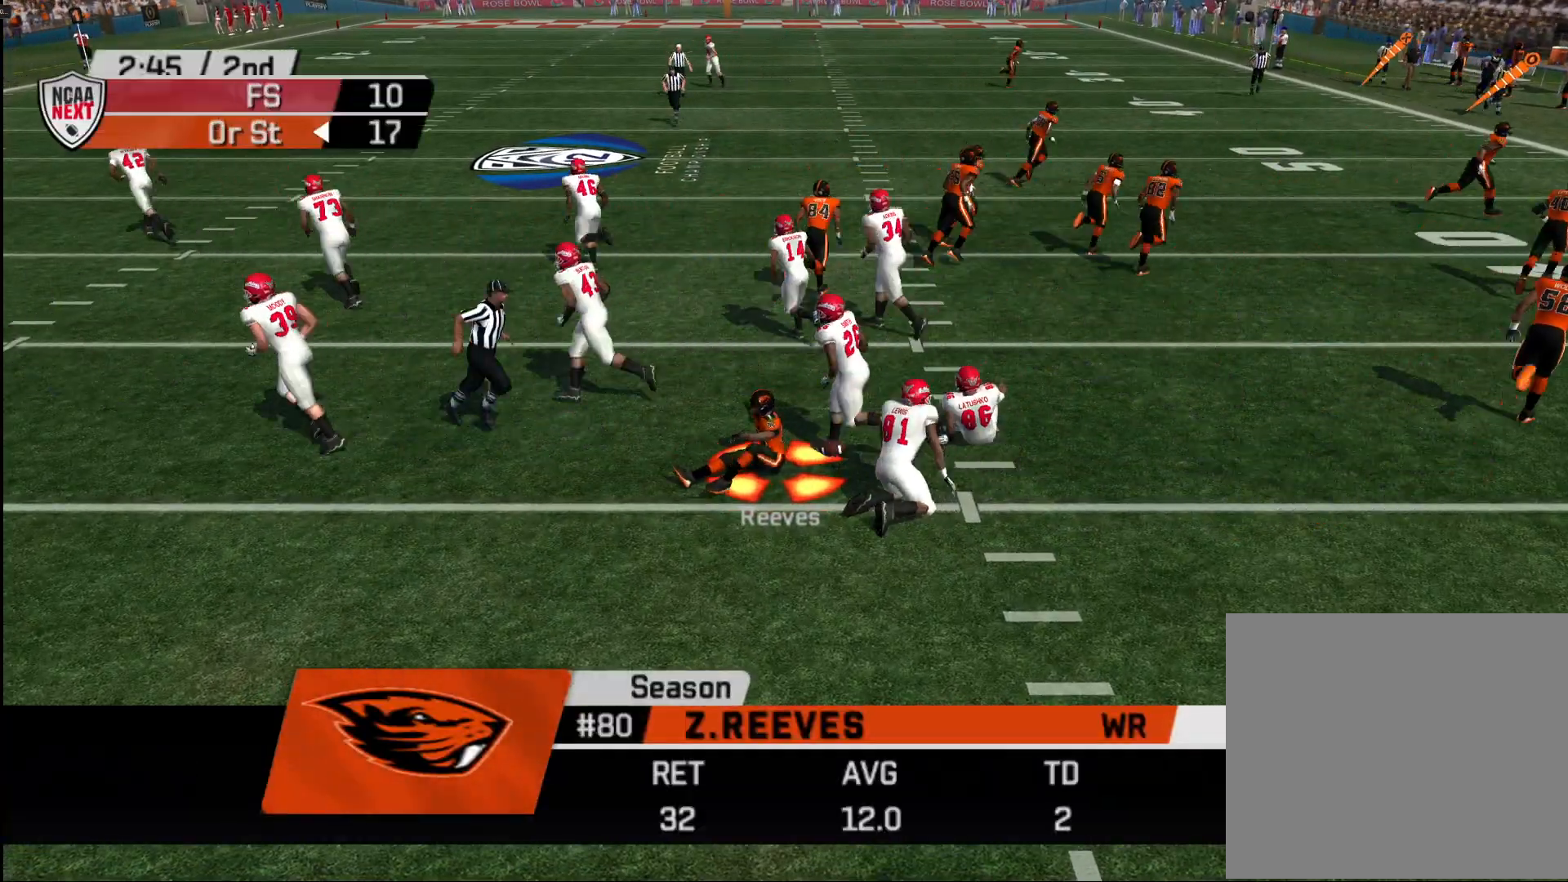
{"buttons": ["CROSS"], "left_stick": "center", "right_stick": "center", "events": [[67, "CROSS", "up"], [133, "CROSS", "down"], [233, "CROSS", "up"], [300, "CROSS", "down"], [400, "CROSS", "up"], [483, "CROSS", "down"]]}